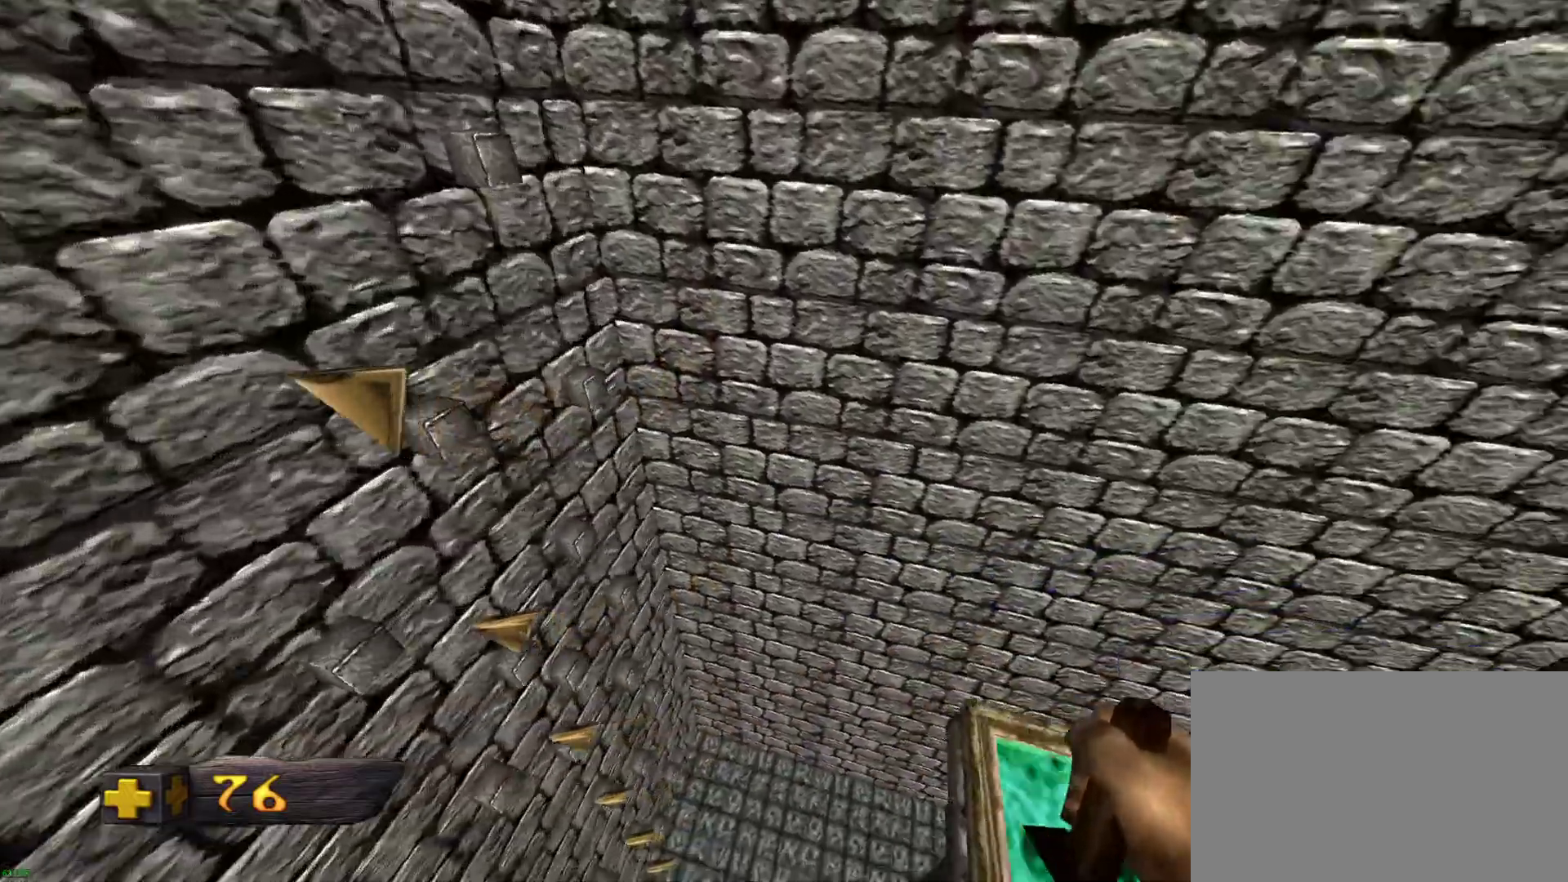
Gameplay with keyboard and mouse; each line is a JSON object with the keys and mouse buttons held at the frame after it. "events" lists presses ("down") and releases ("up") of "1", "2", "3", "4", "5", "a", "alt", "c", "ctrl", "d", "e", "f", "q", "r", "s", "shift", "space", "tab", "v", "w", "x", "z", "mouse_left", "mouse_middle", "mouse_right", "mouse_wheel_up" and "mouse_wheel_down" between this image and that frame as [ms after this image, input, new state], when the widget could be followed in between. "mouse_left", "mouse_middle", "mouse_right", "mouse_wheel_up", "mouse_wheel_down" = the "left", "middle", "right", "wheel_up", "wheel_down" buttons of the "mouse" list. No other keys are recorded. Not read: mouse_move.
{"keys": [], "mouse": [], "events": [[150, "space", "up"], [200, "d", "up"], [200, "w", "up"]]}
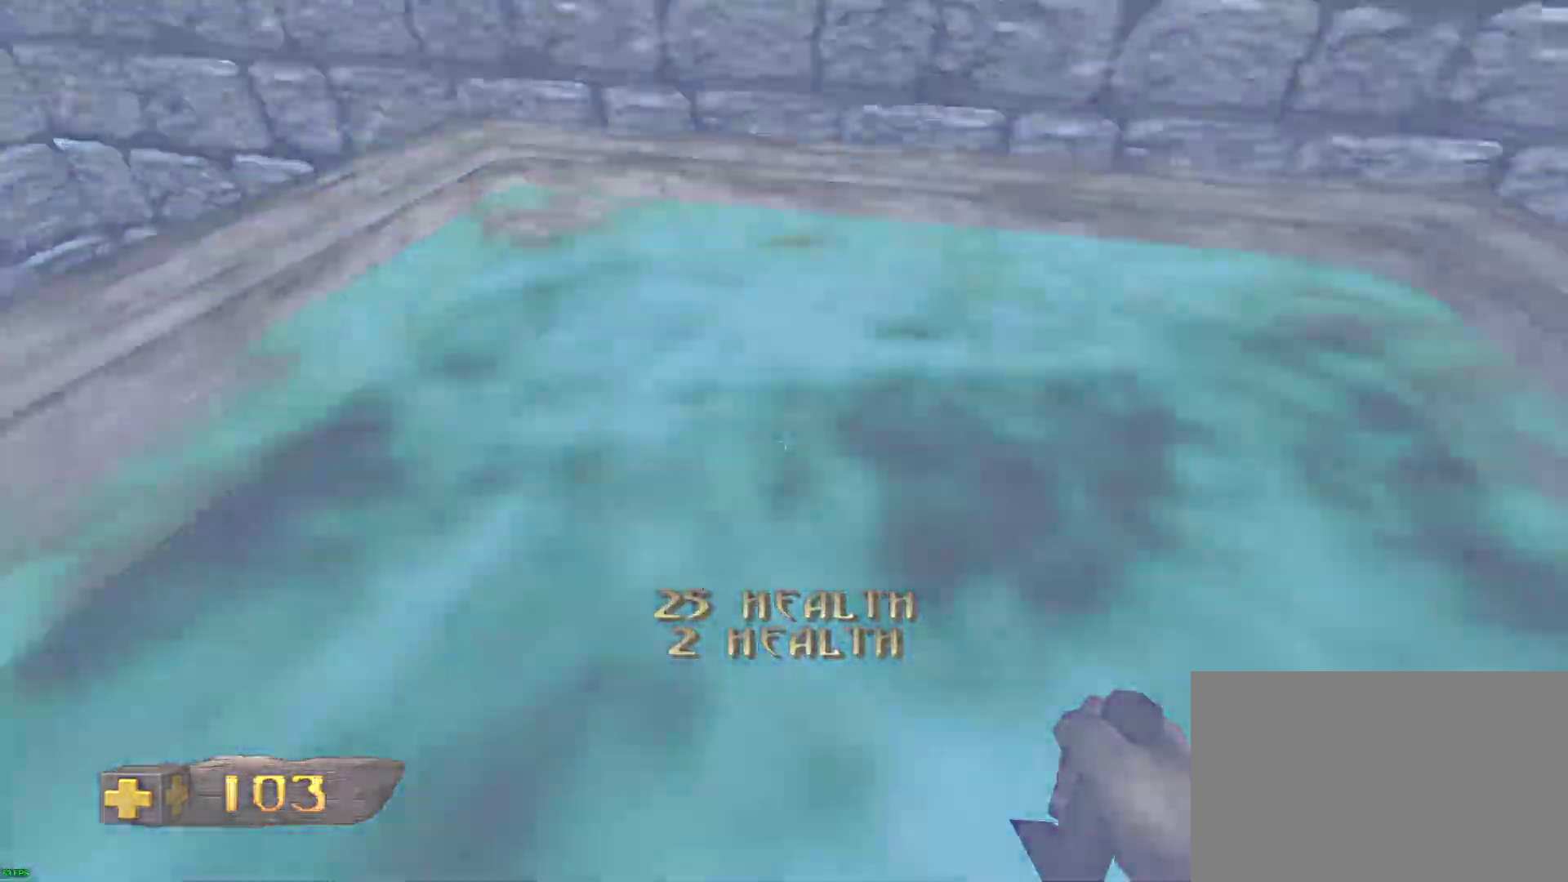
{"keys": ["a", "w"], "mouse": [], "events": [[317, "a", "down"], [317, "w", "down"]]}
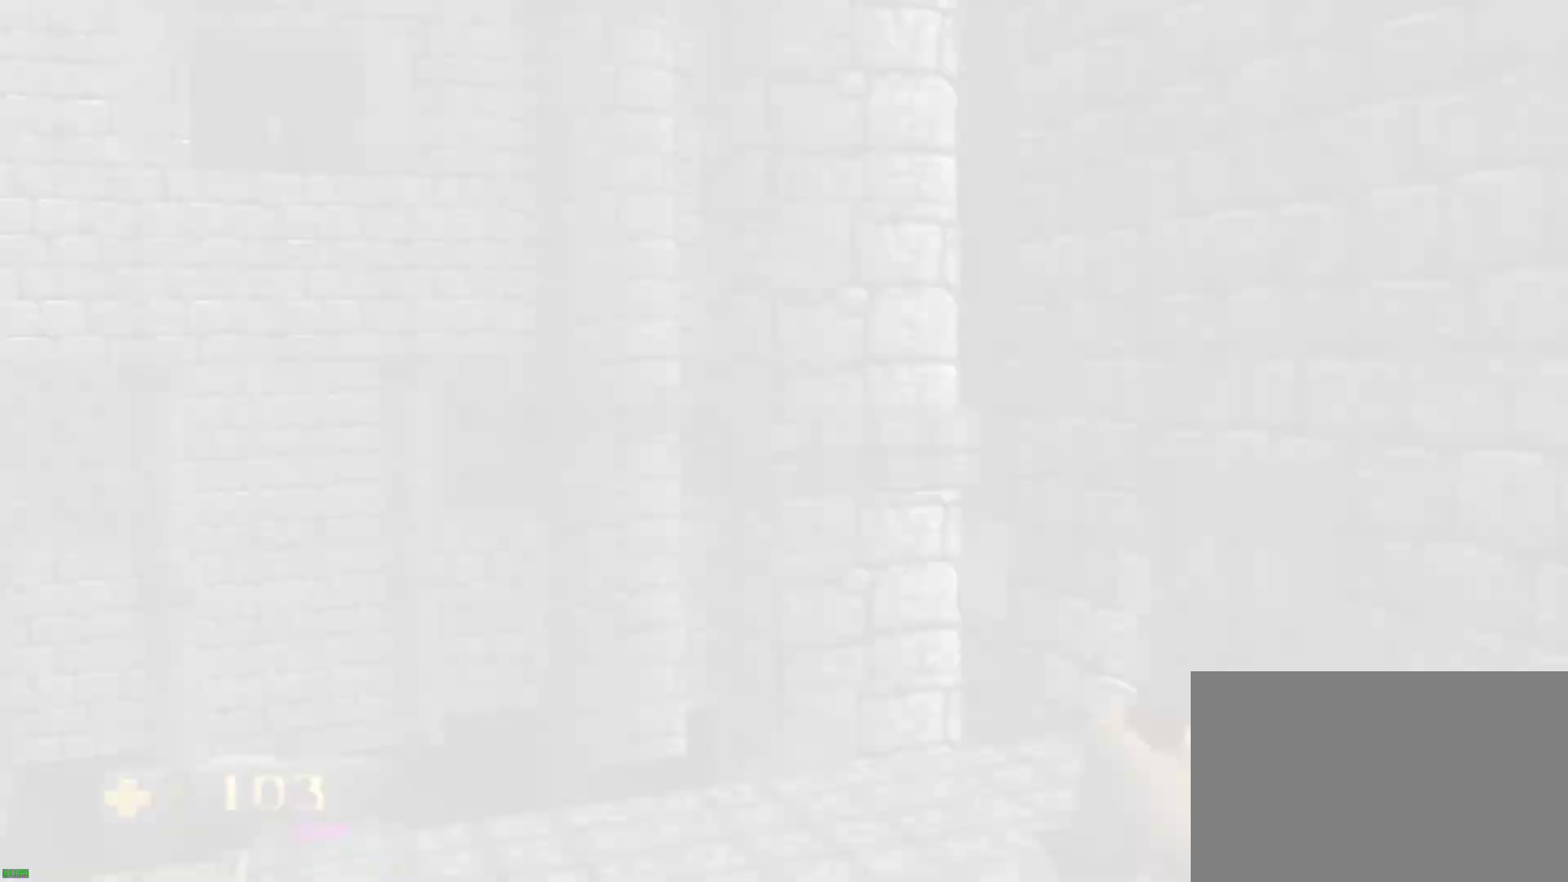
{"keys": ["a", "w"], "mouse": [], "events": []}
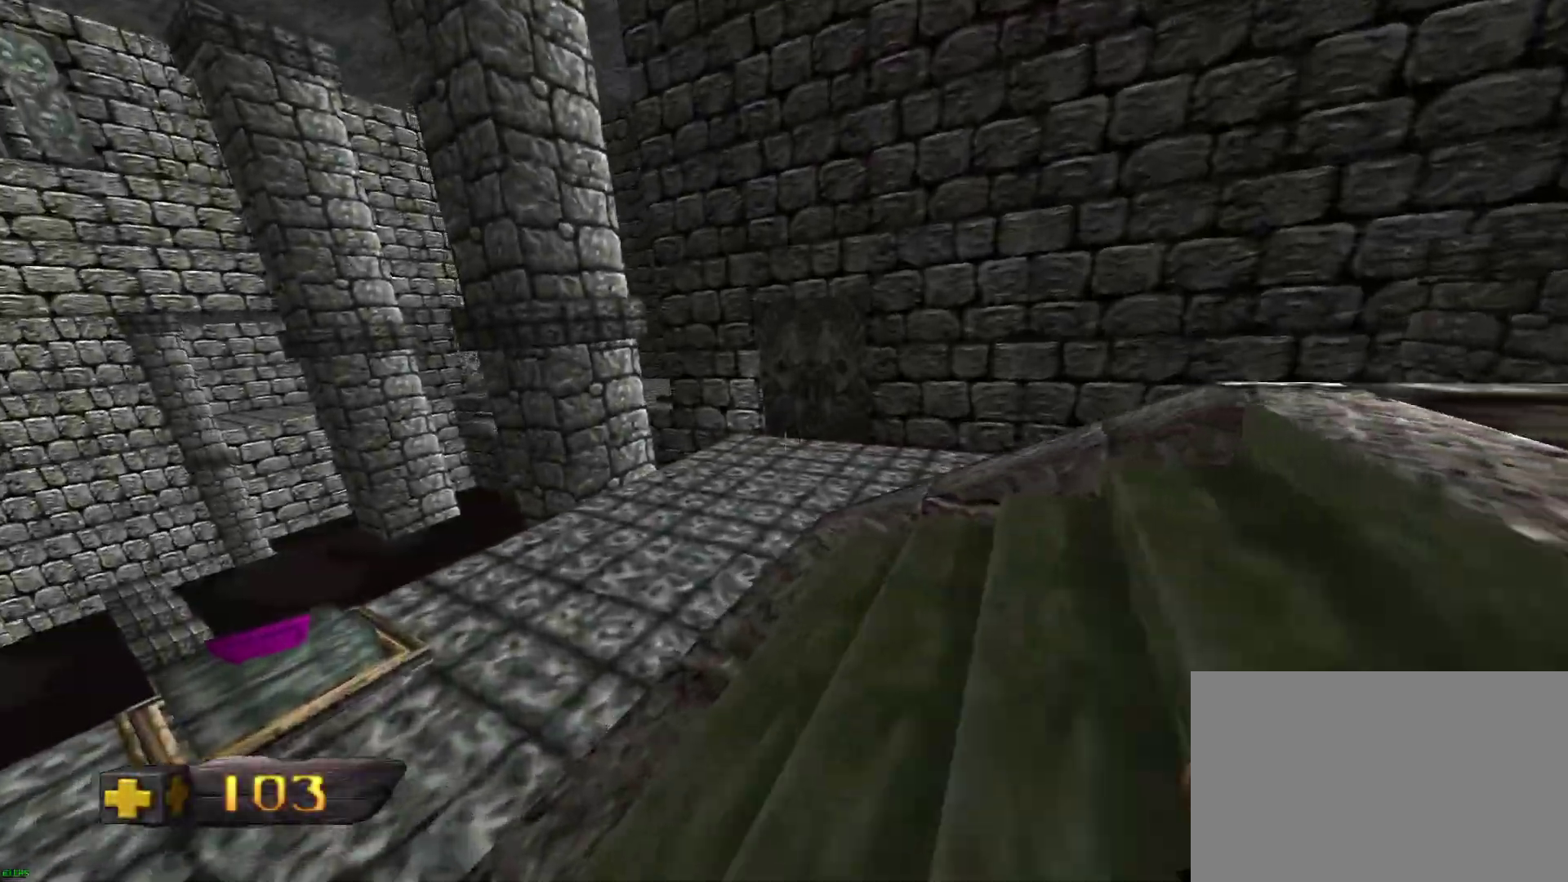
{"keys": ["a", "w"], "mouse": [], "events": []}
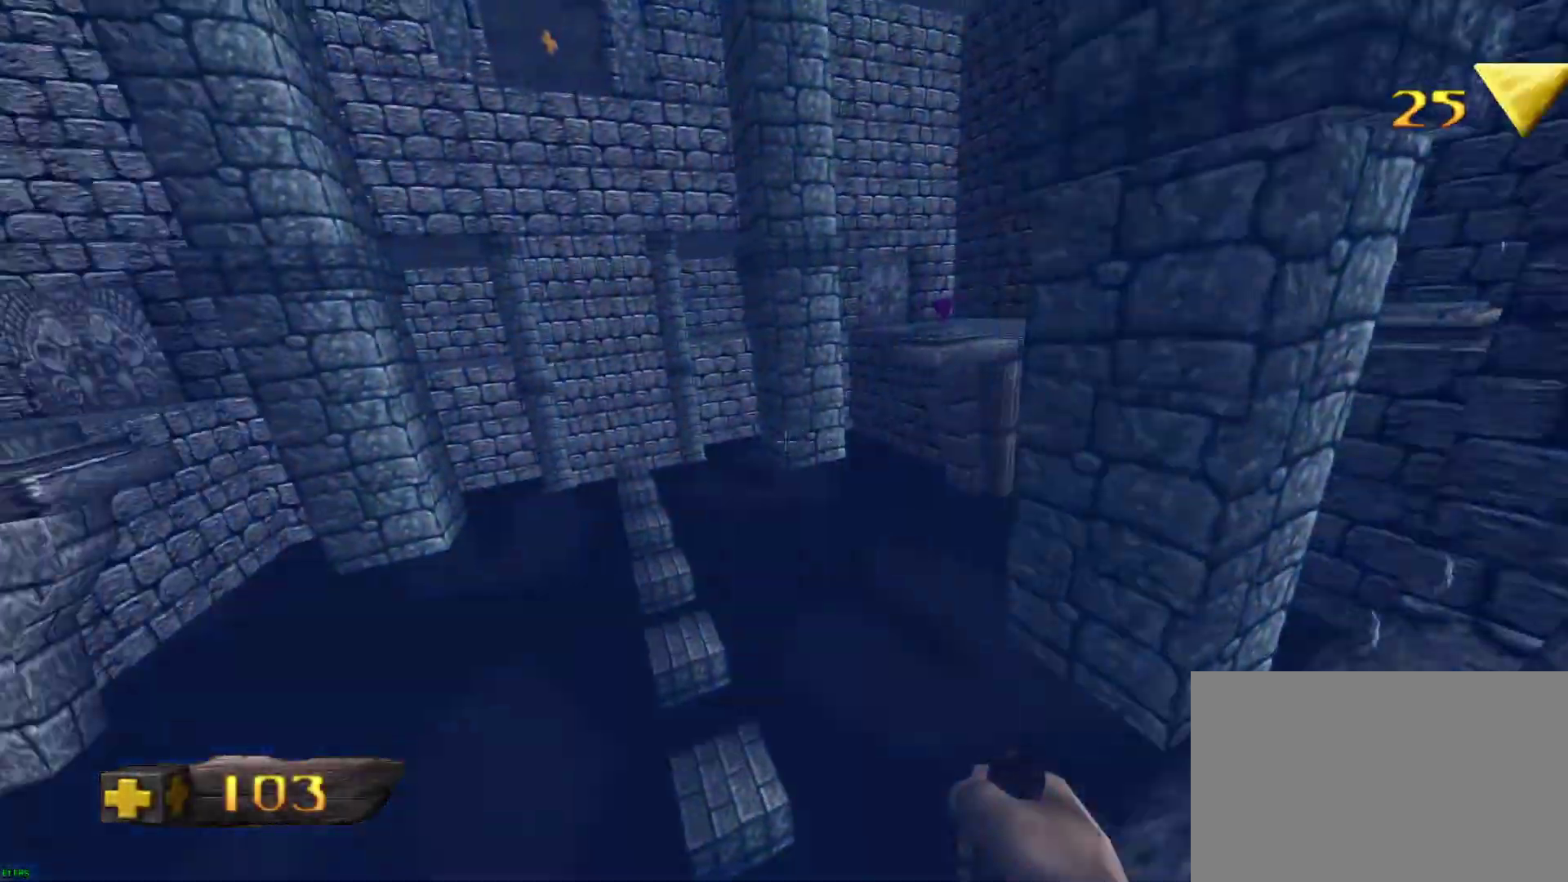
{"keys": ["a", "w"], "mouse": [], "events": [[117, "space", "down"], [317, "space", "up"]]}
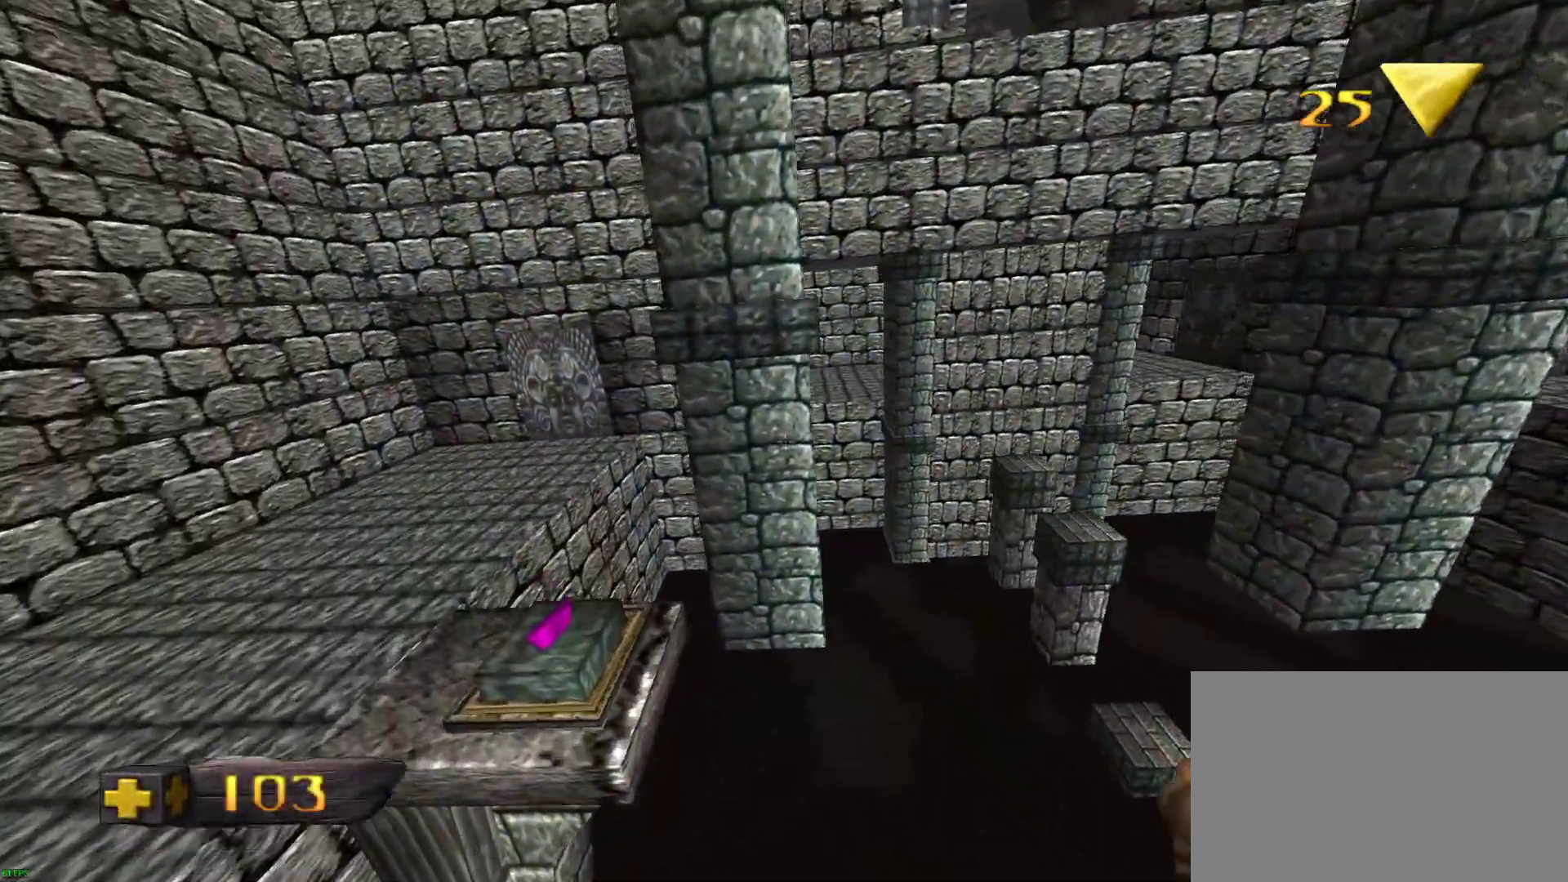
{"keys": ["d", "w"], "mouse": [], "events": [[283, "d", "down"], [333, "a", "up"]]}
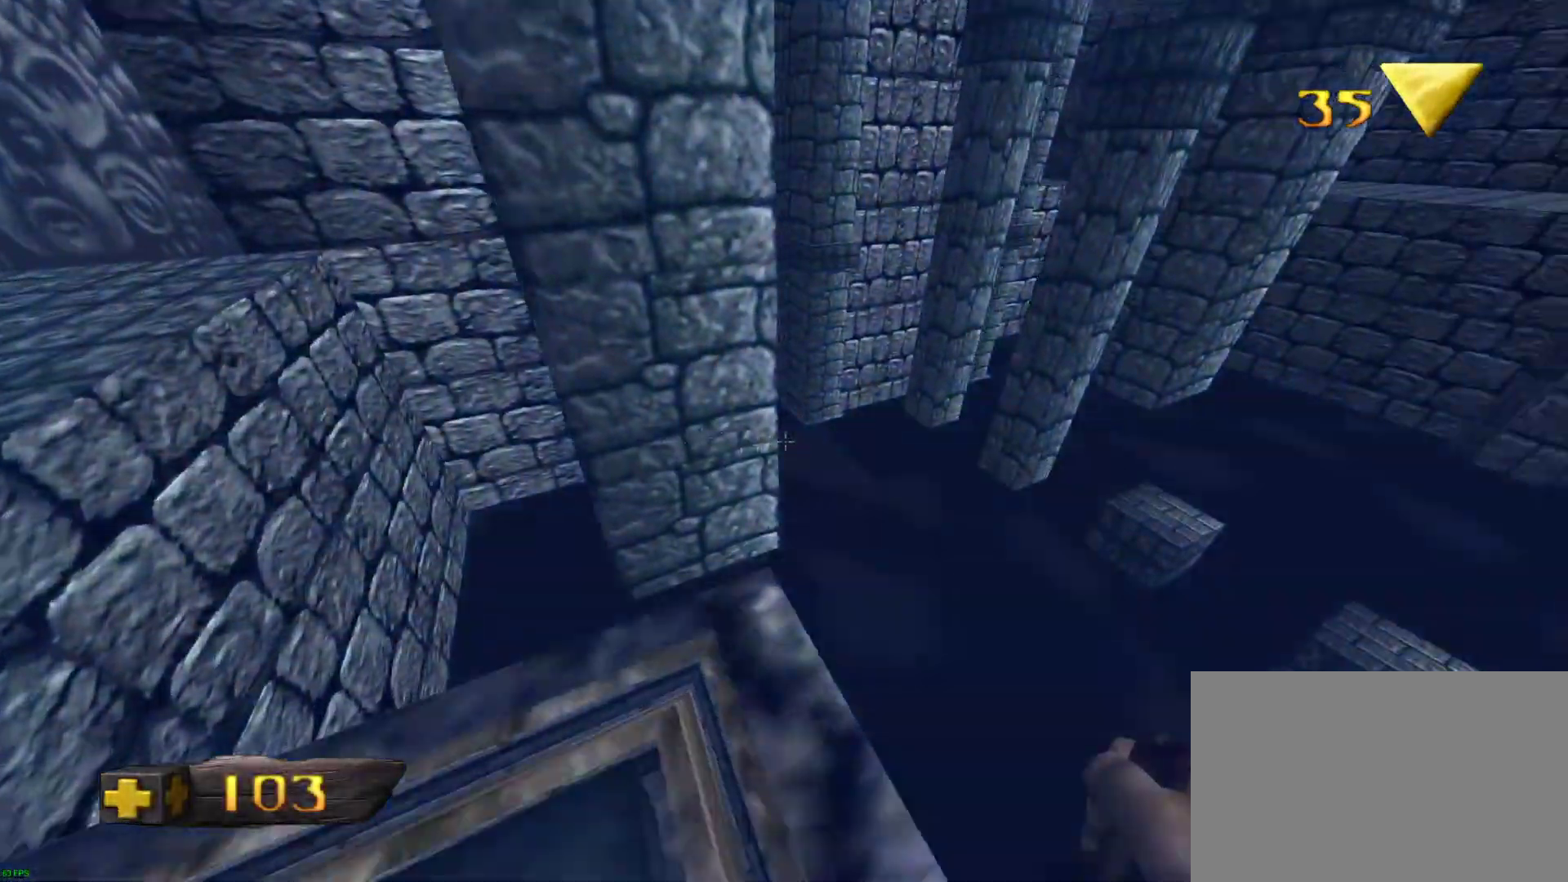
{"keys": ["d", "w"], "mouse": [], "events": [[117, "space", "down"], [250, "space", "up"]]}
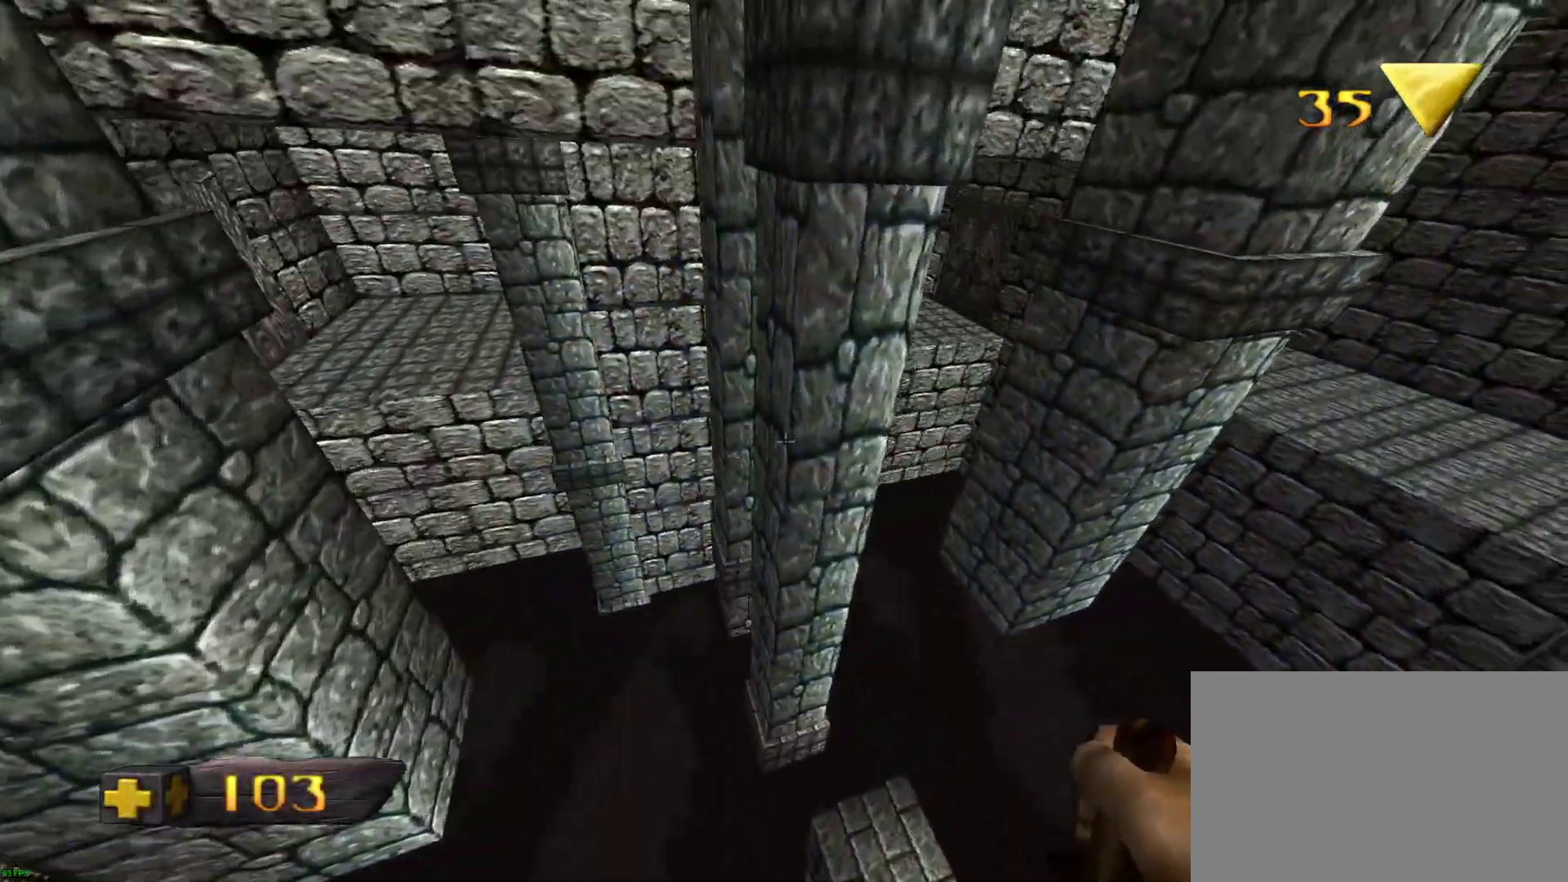
{"keys": [], "mouse": [], "events": [[117, "d", "up"], [117, "w", "up"]]}
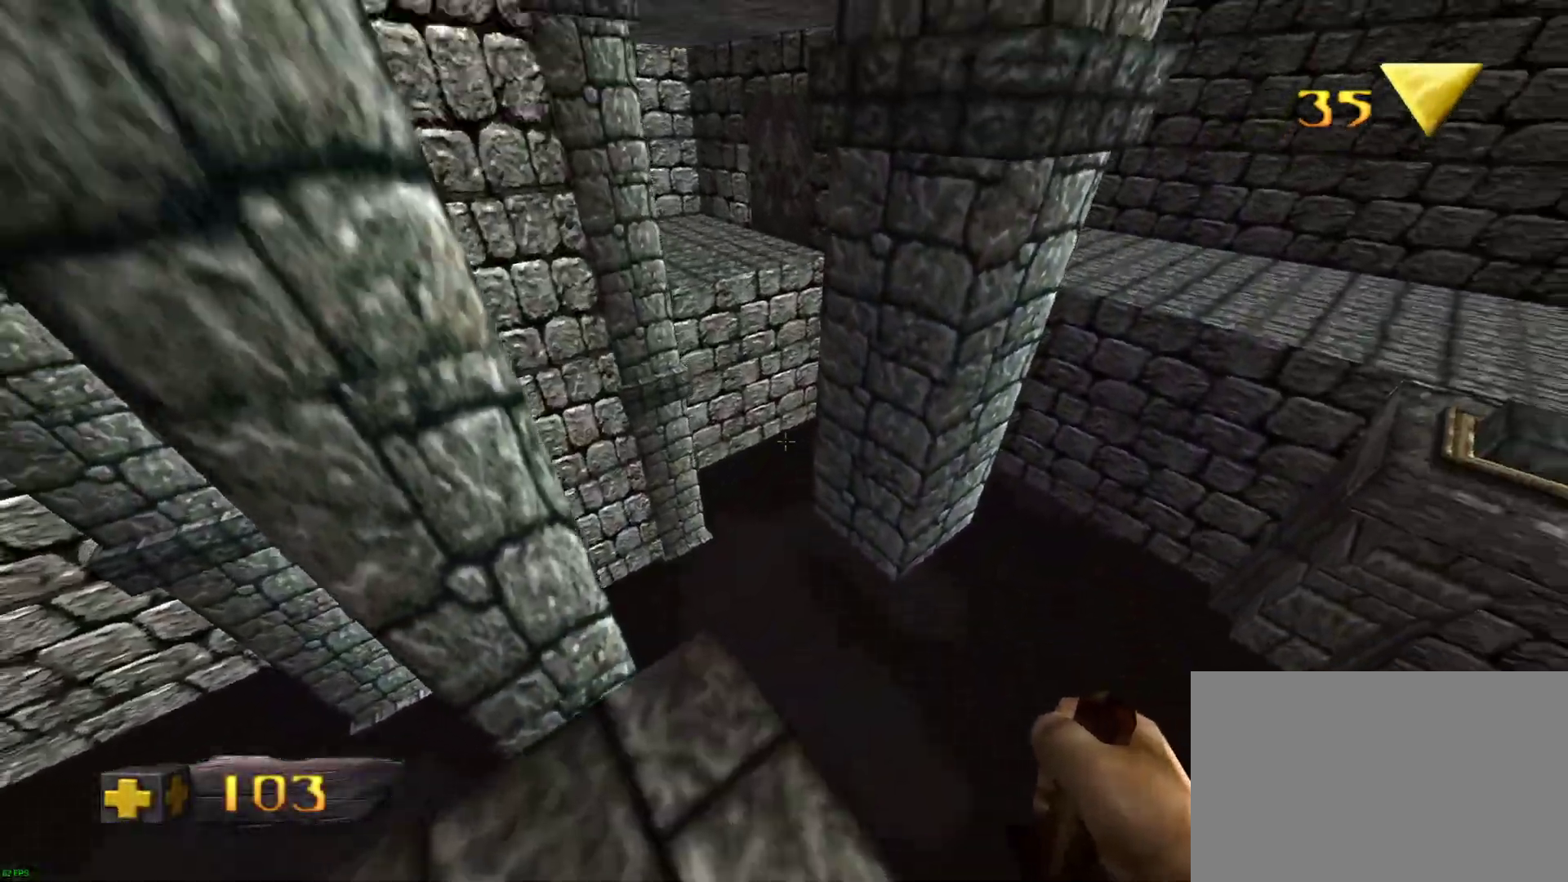
{"keys": [], "mouse": [], "events": [[133, "a", "down"], [133, "w", "down"], [183, "space", "down"], [333, "space", "up"], [467, "a", "up"], [467, "w", "up"]]}
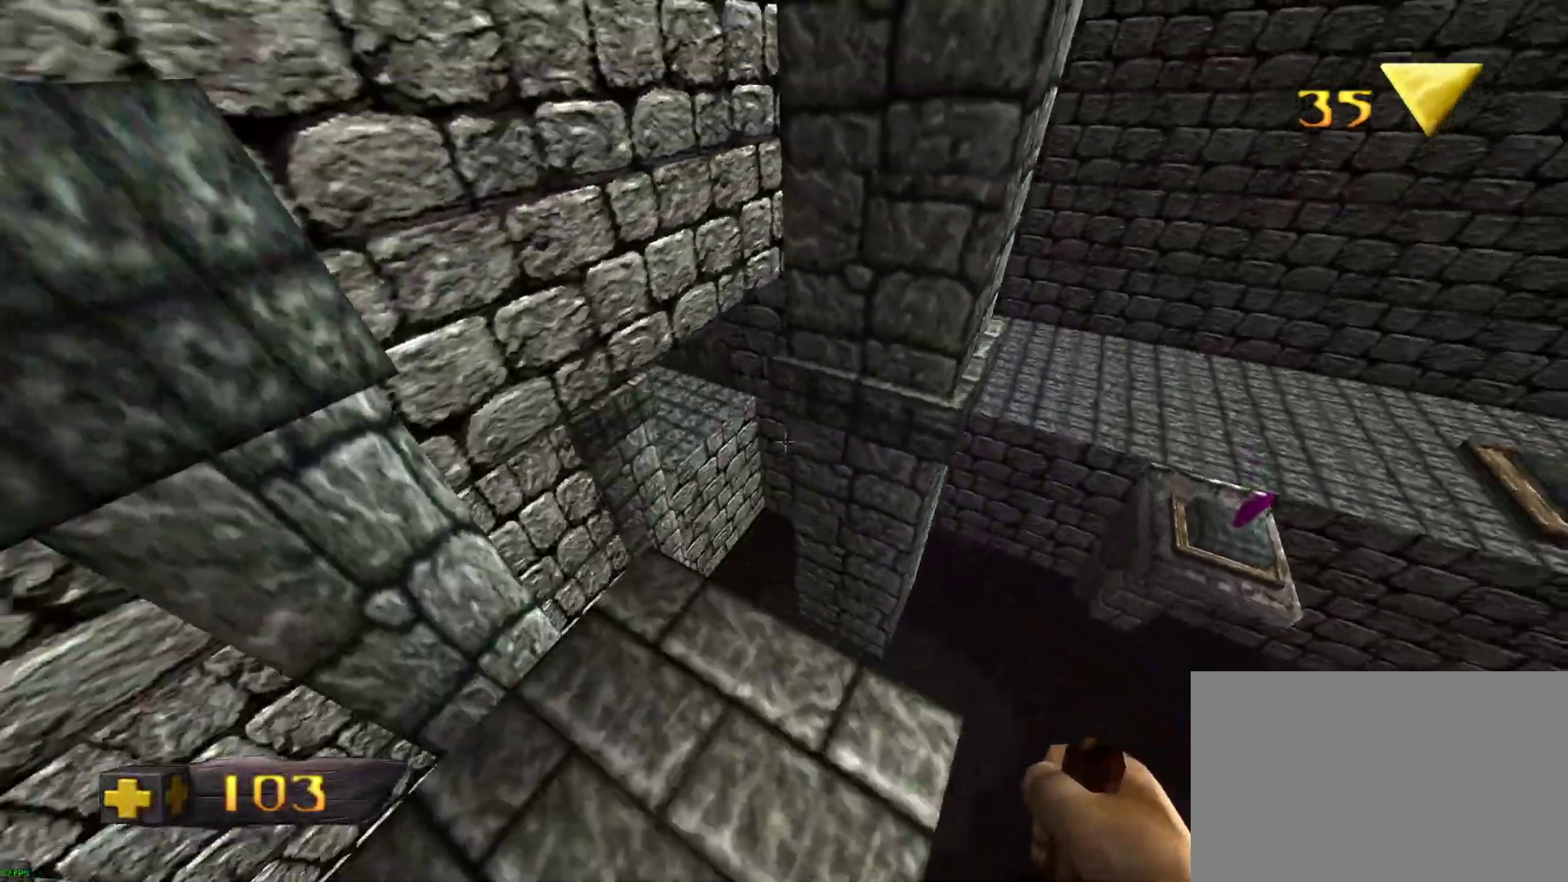
{"keys": ["a", "space", "w"], "mouse": [], "events": [[250, "a", "down"], [250, "w", "down"], [433, "space", "down"]]}
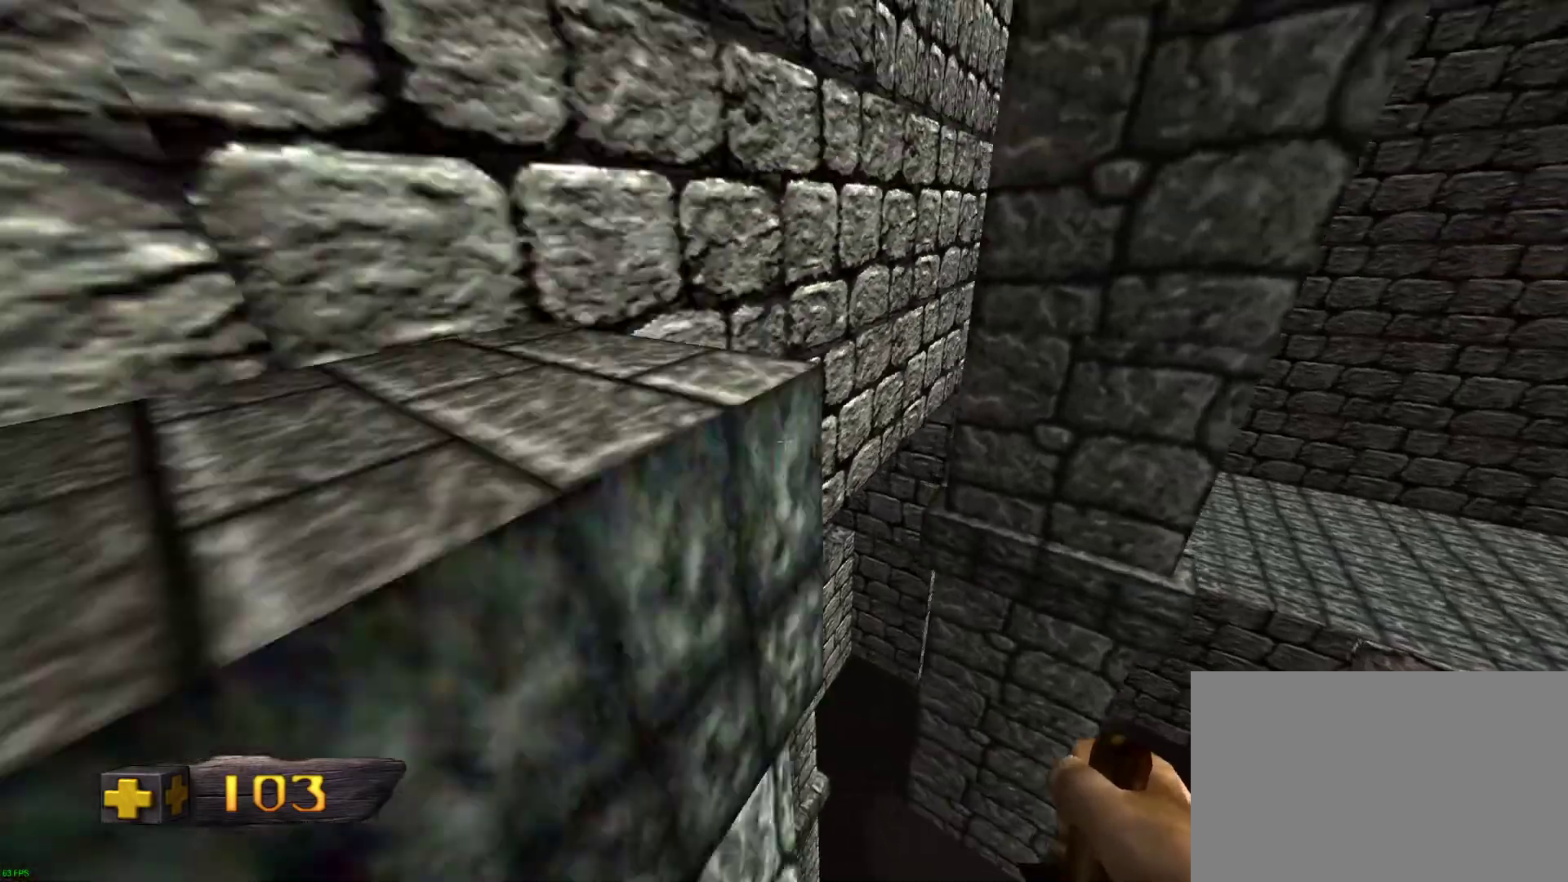
{"keys": ["a", "w"], "mouse": [], "events": [[317, "space", "up"], [450, "4", "down"], [500, "4", "up"]]}
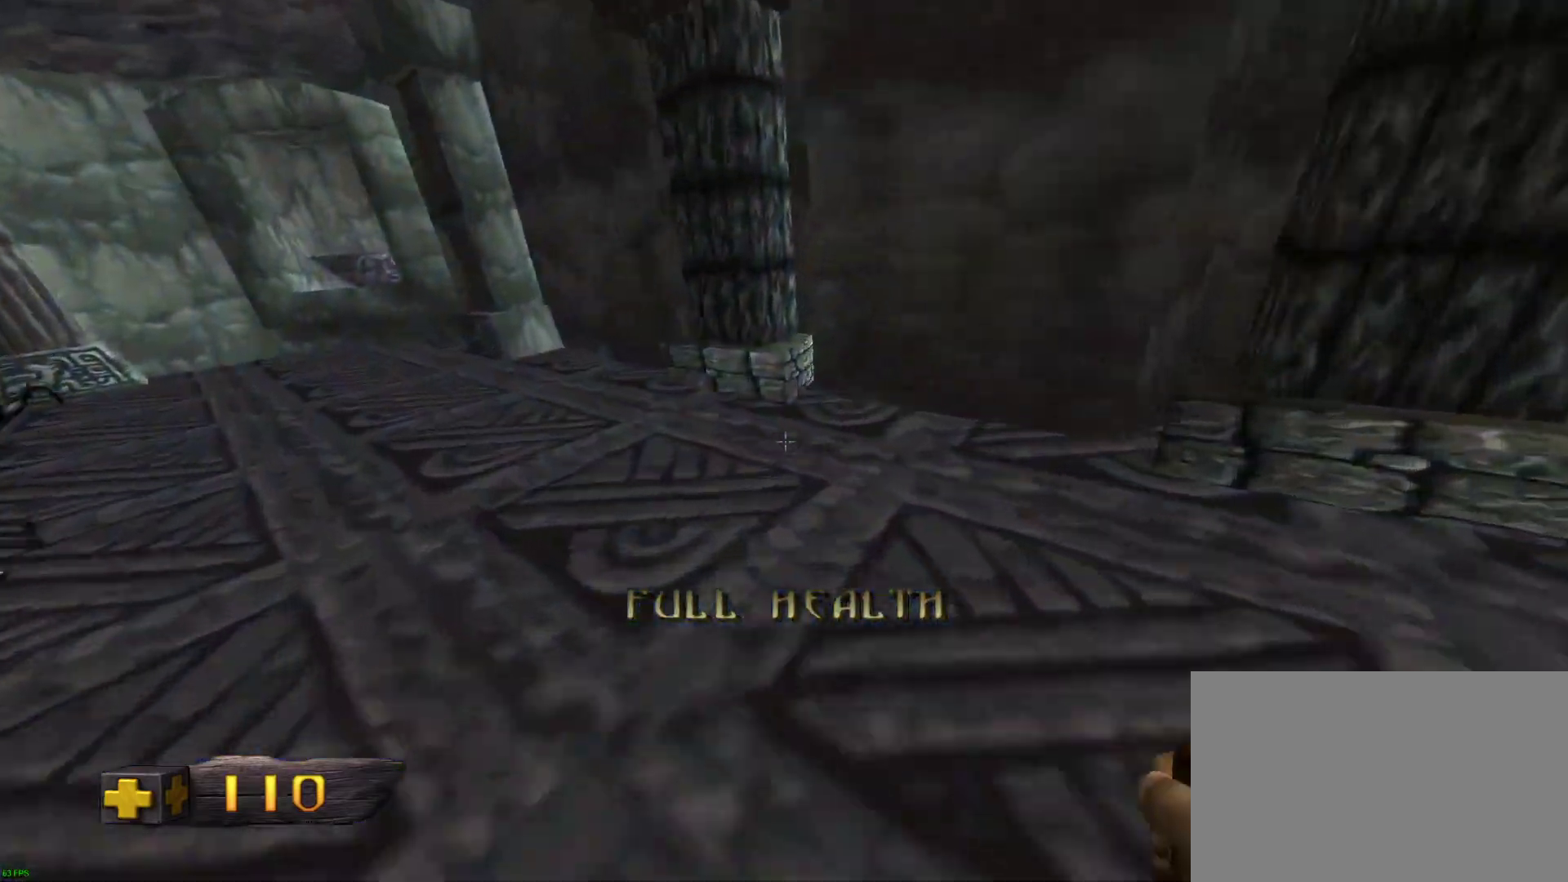
{"keys": ["a", "w"], "mouse": [], "events": []}
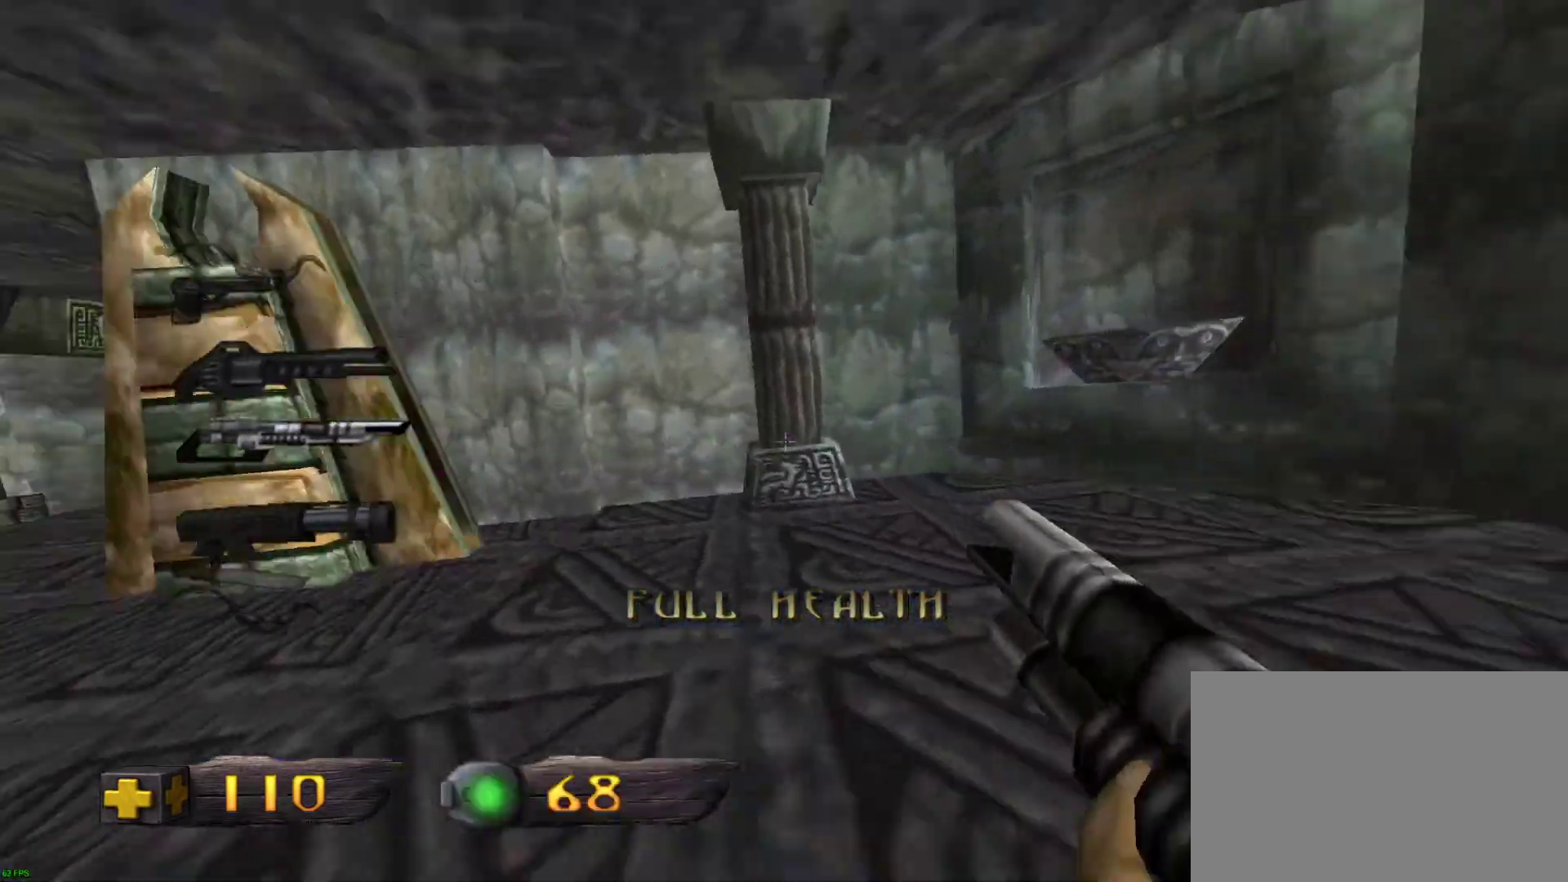
{"keys": ["a", "w"], "mouse": [], "events": []}
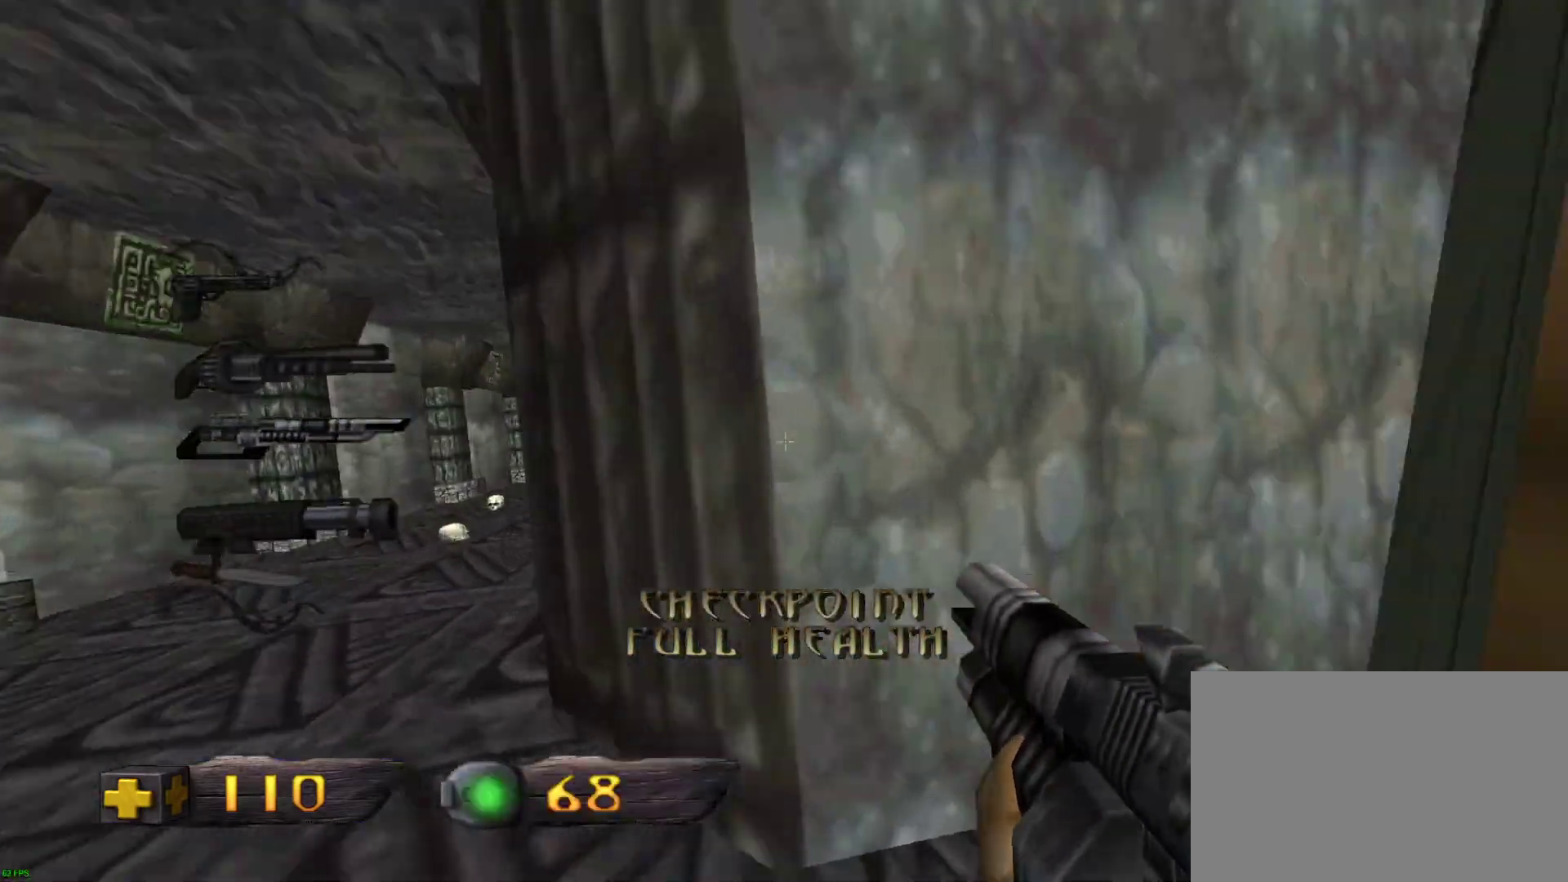
{"keys": ["a", "w"], "mouse": [], "events": []}
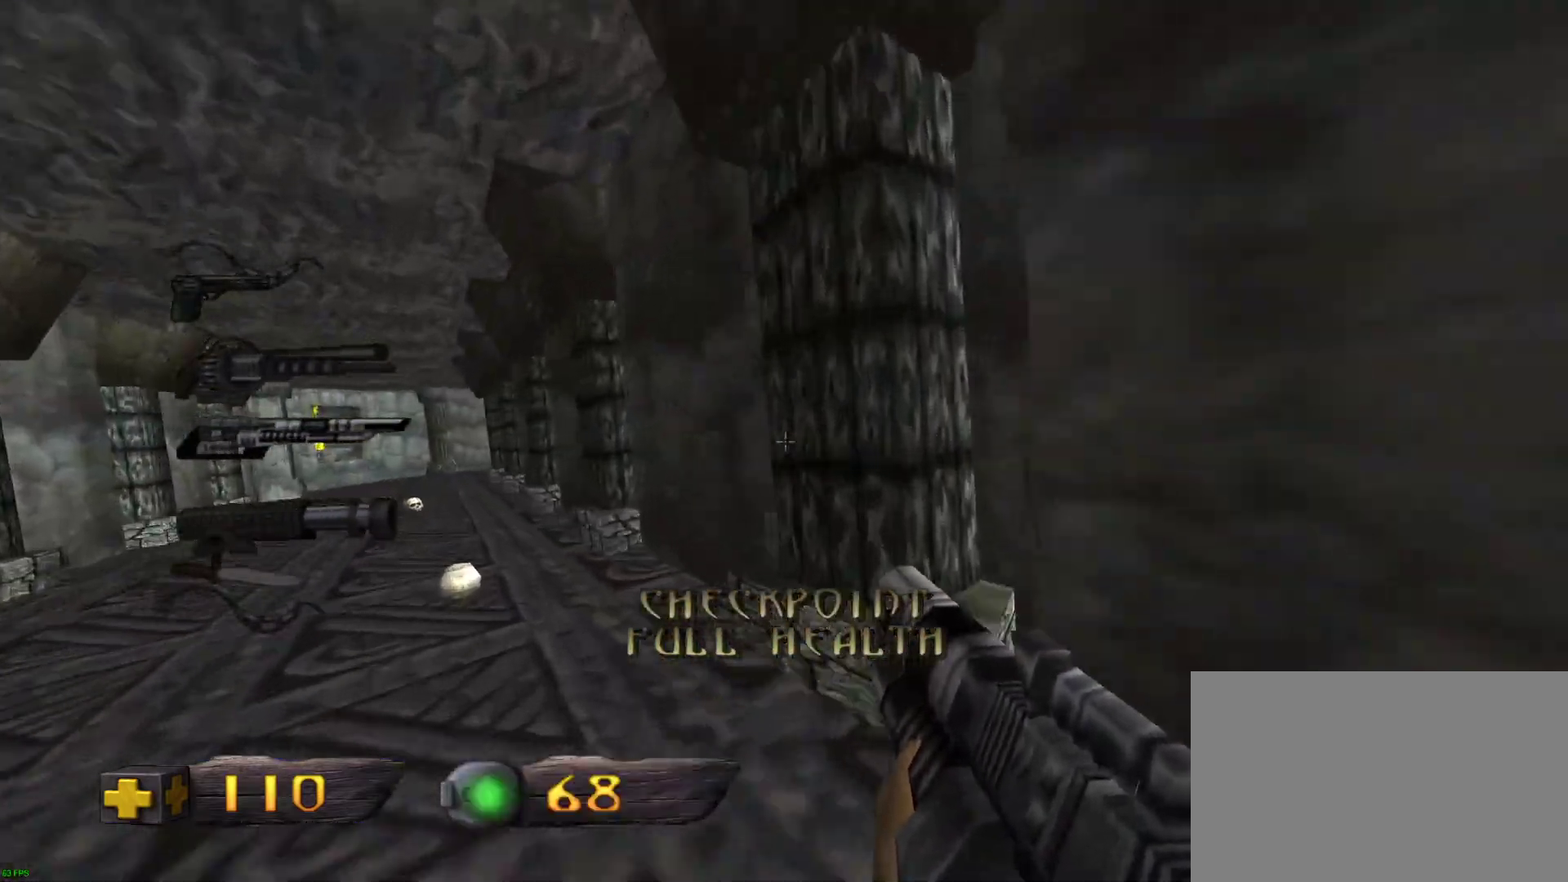
{"keys": ["a", "w"], "mouse": [], "events": []}
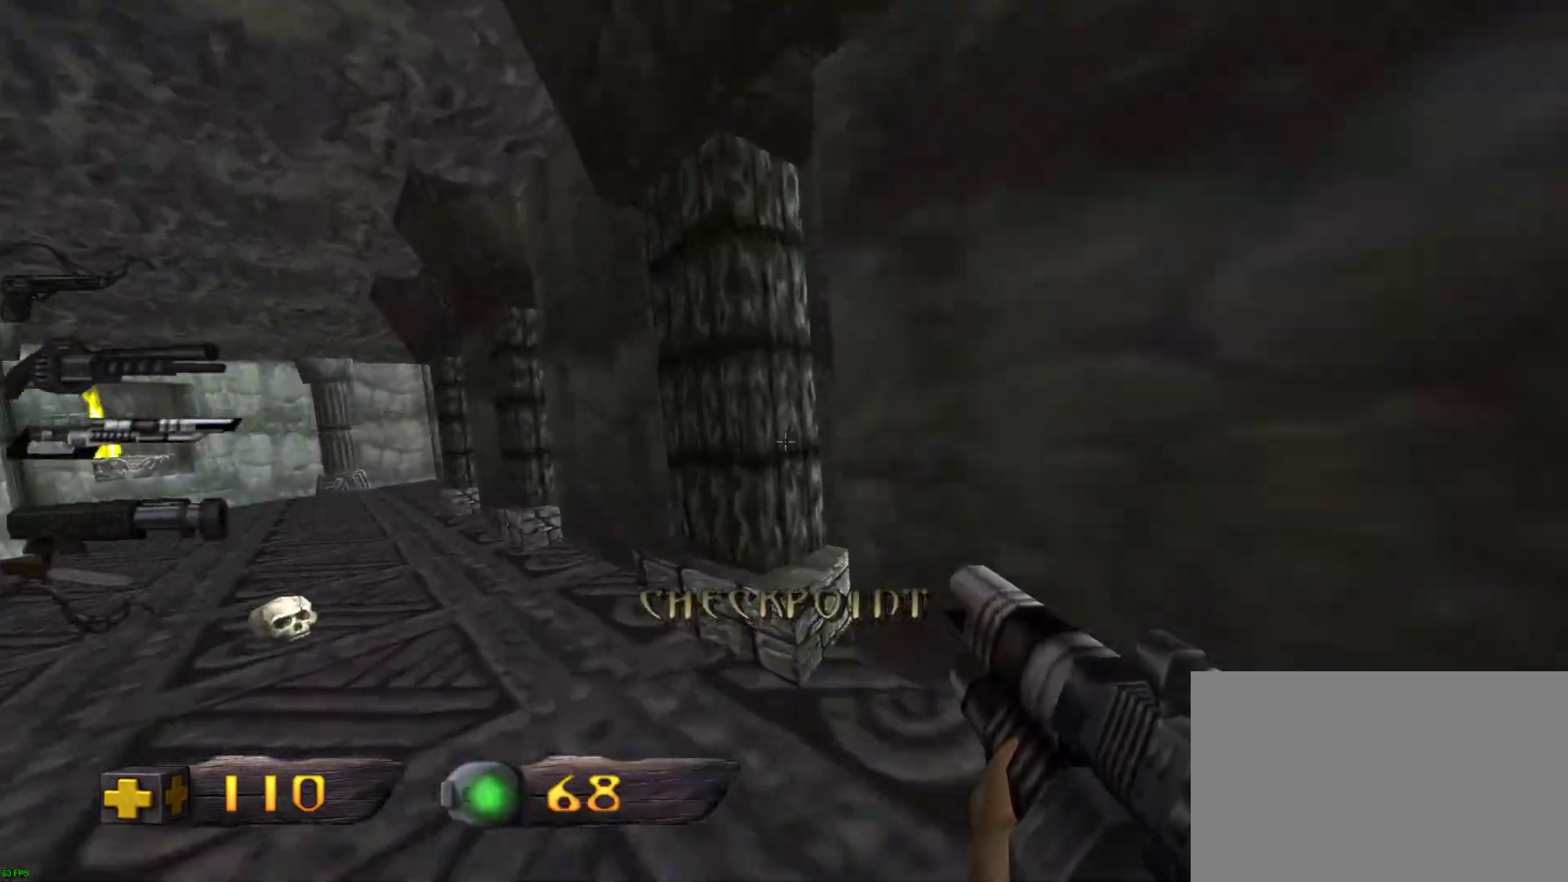
{"keys": ["a", "w"], "mouse": [], "events": []}
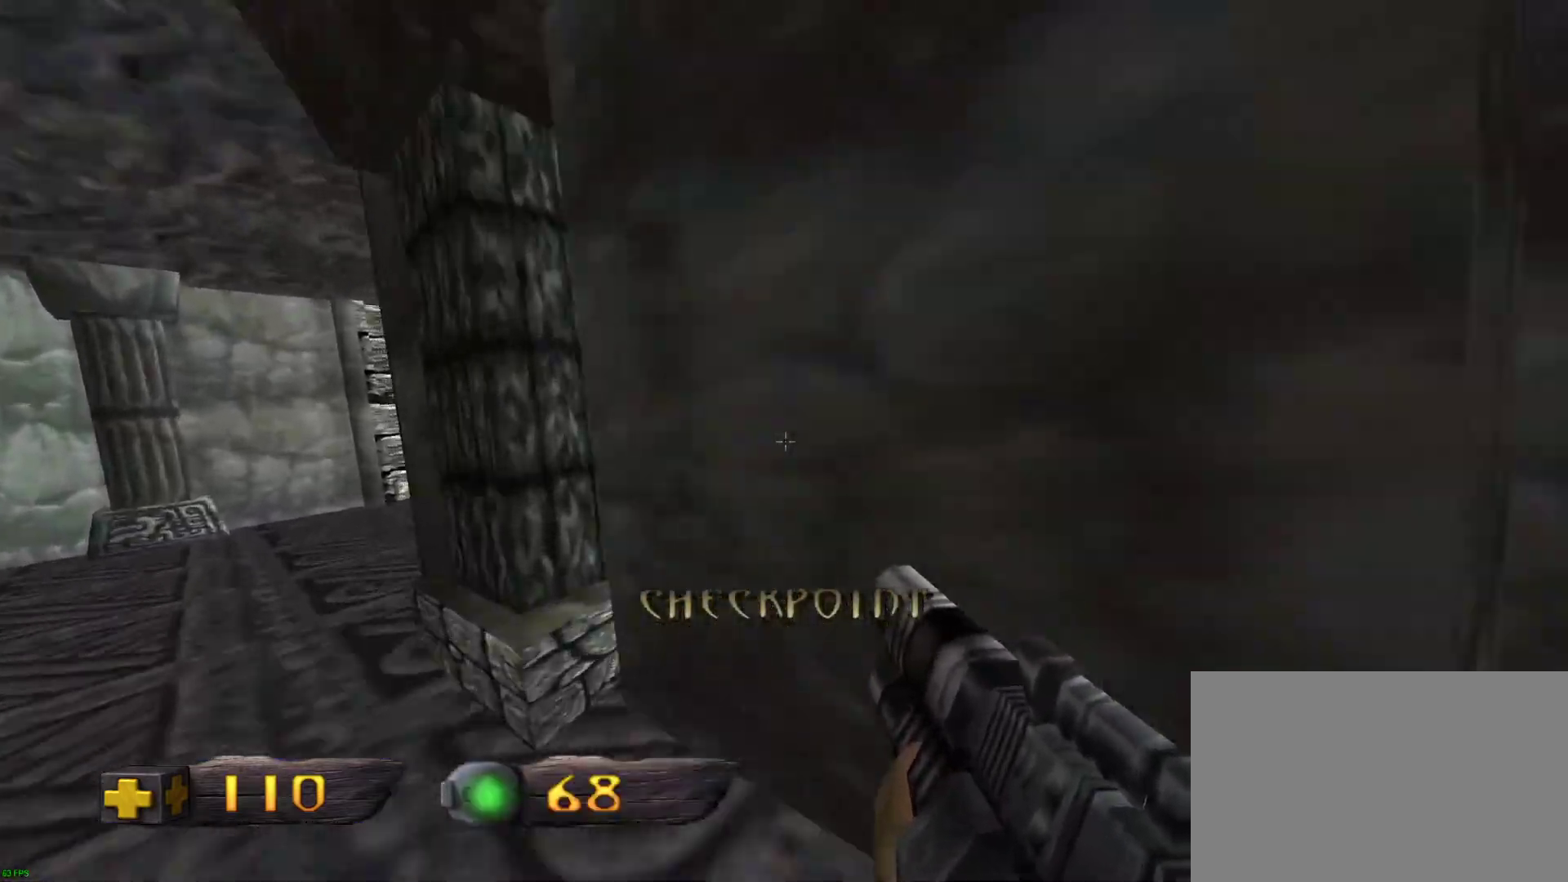
{"keys": ["d", "w"], "mouse": [], "events": [[400, "d", "down"], [450, "a", "up"]]}
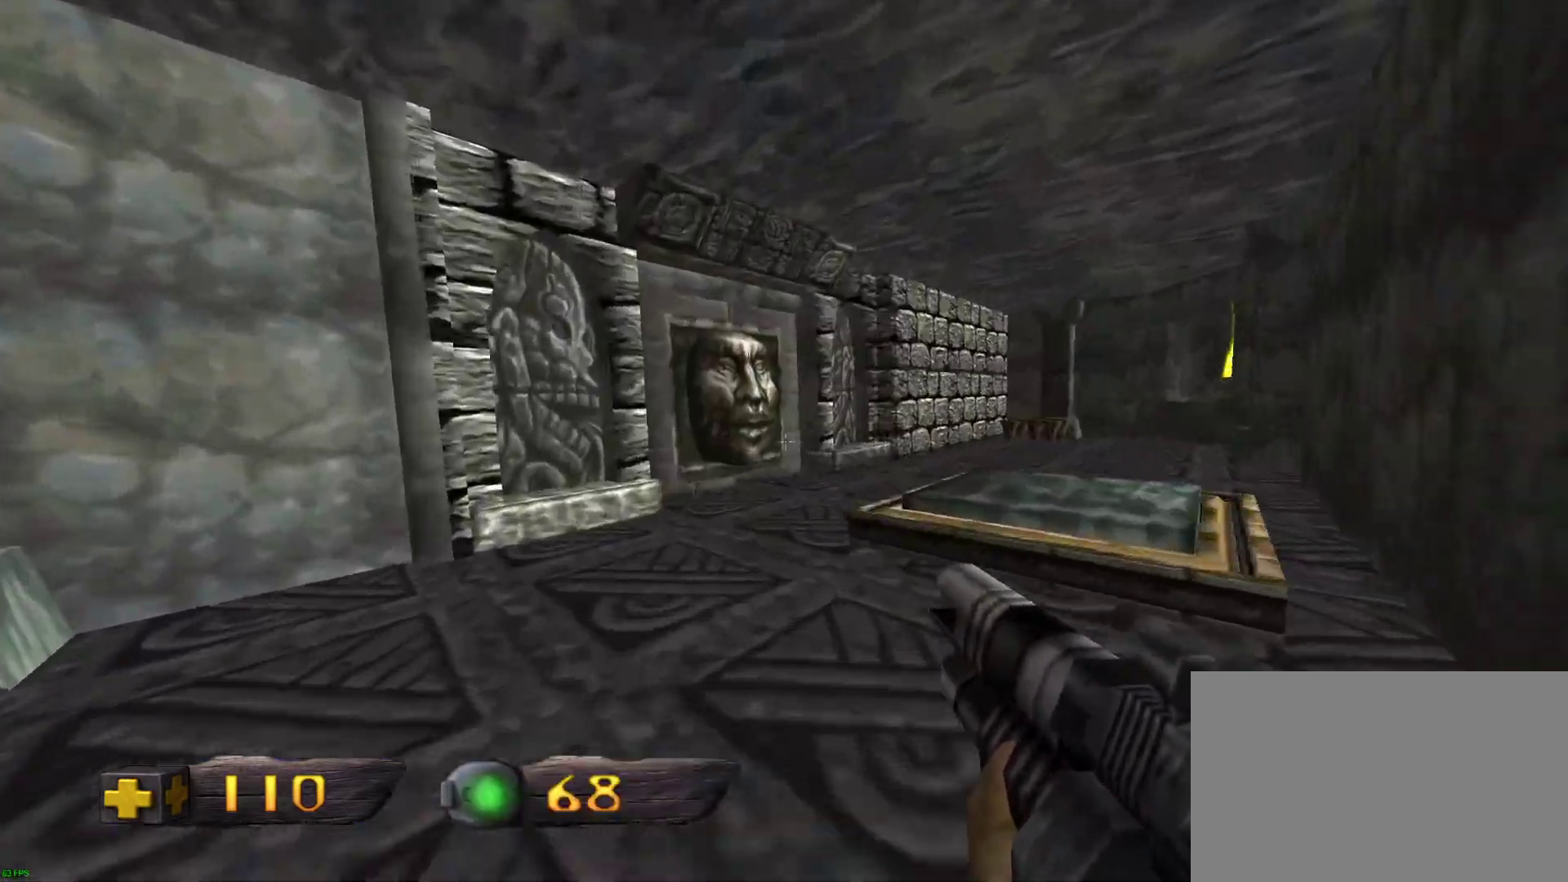
{"keys": ["a", "w"], "mouse": [], "events": [[417, "a", "down"], [467, "d", "up"]]}
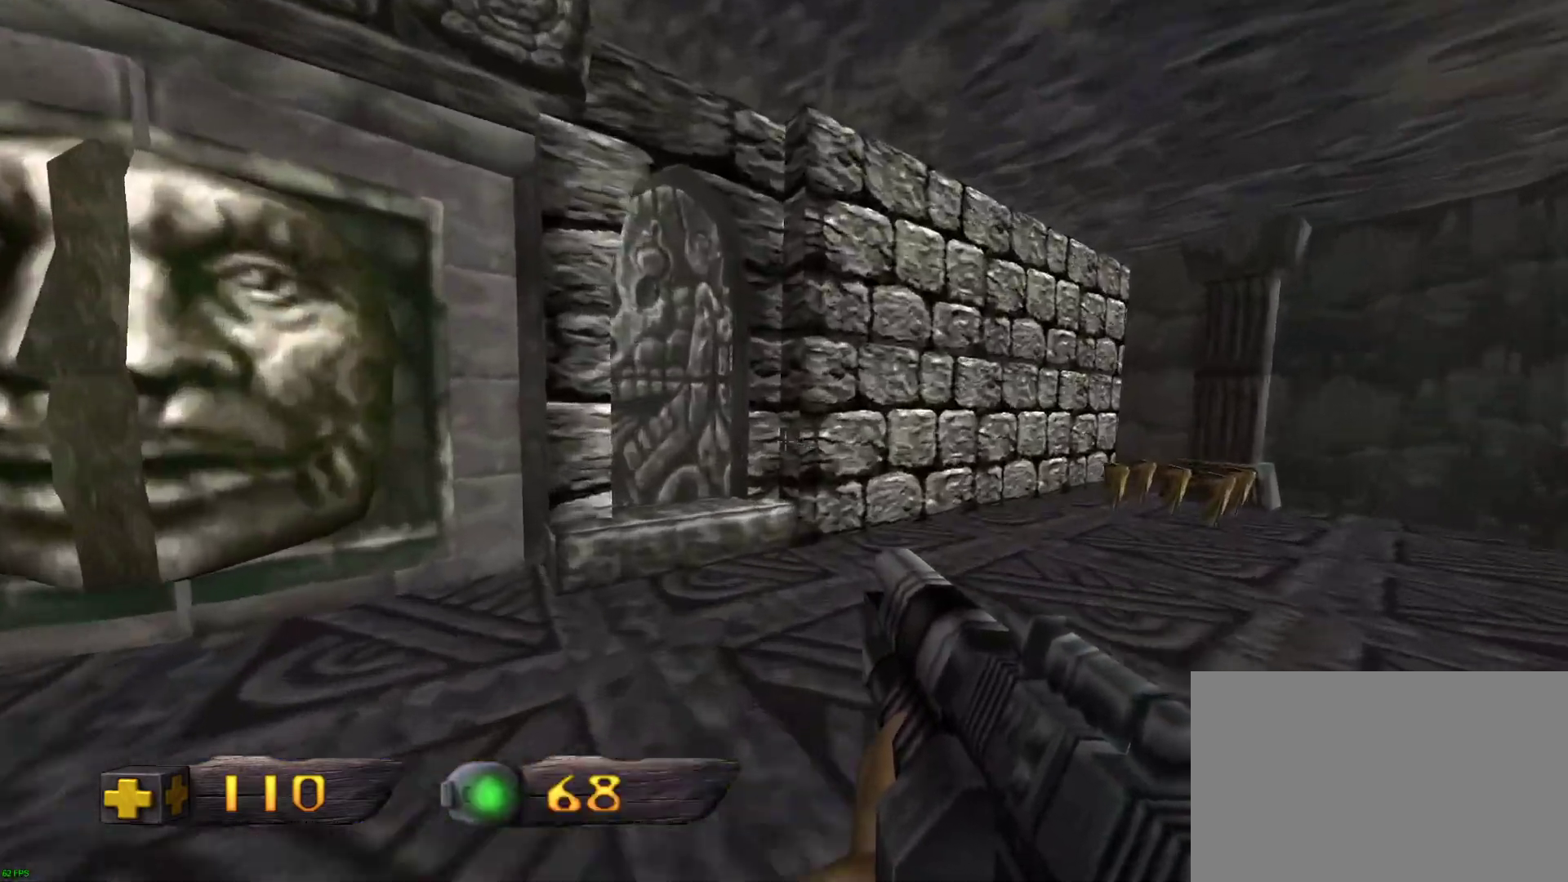
{"keys": ["a", "w"], "mouse": [], "events": []}
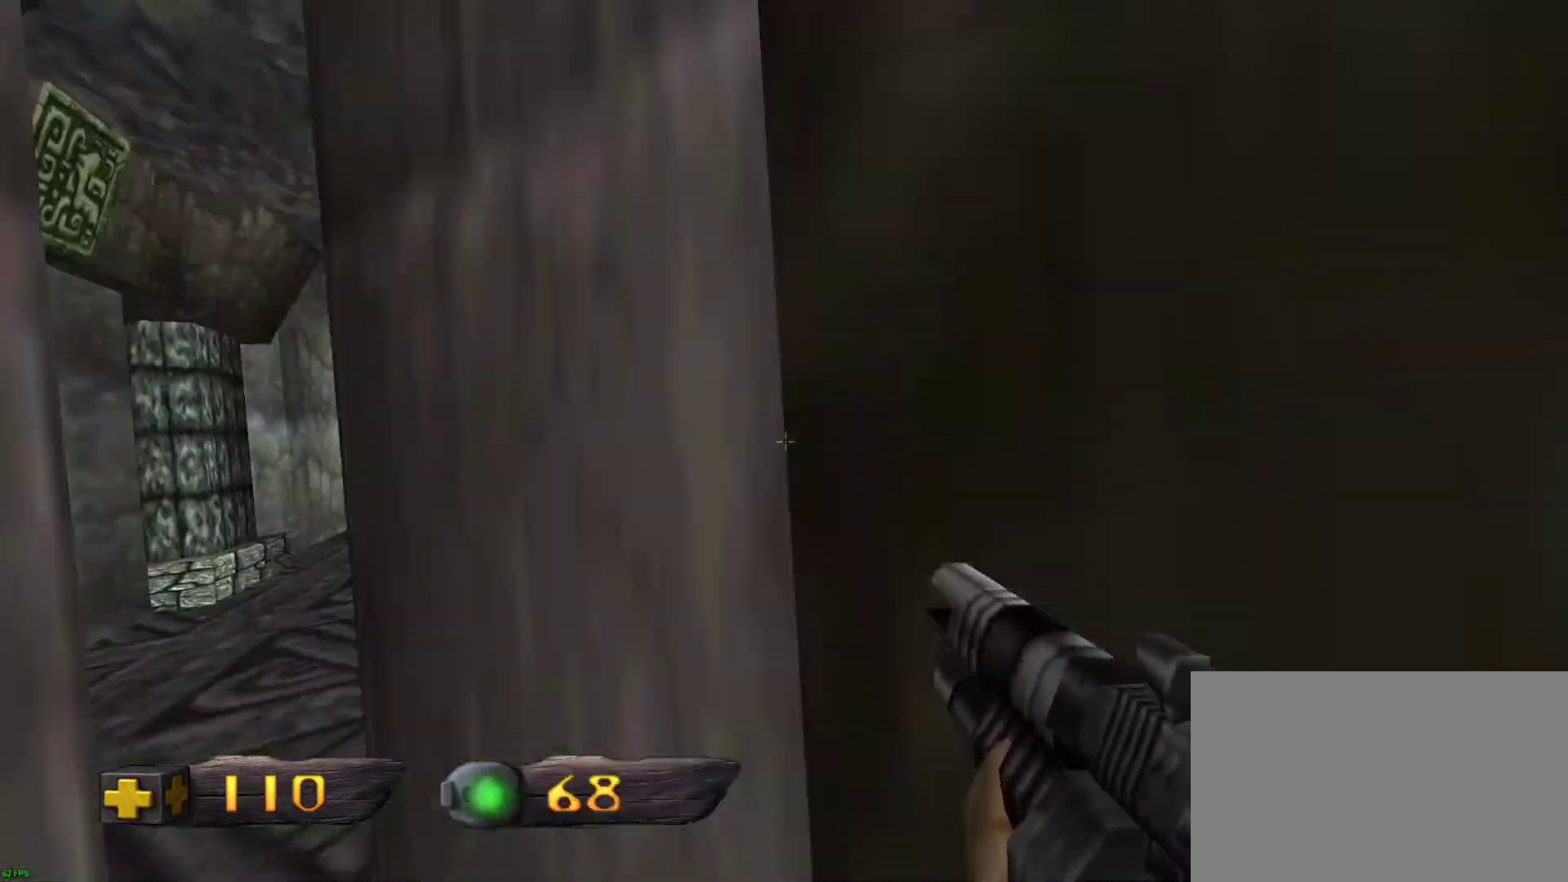
{"keys": ["a", "w"], "mouse": [], "events": []}
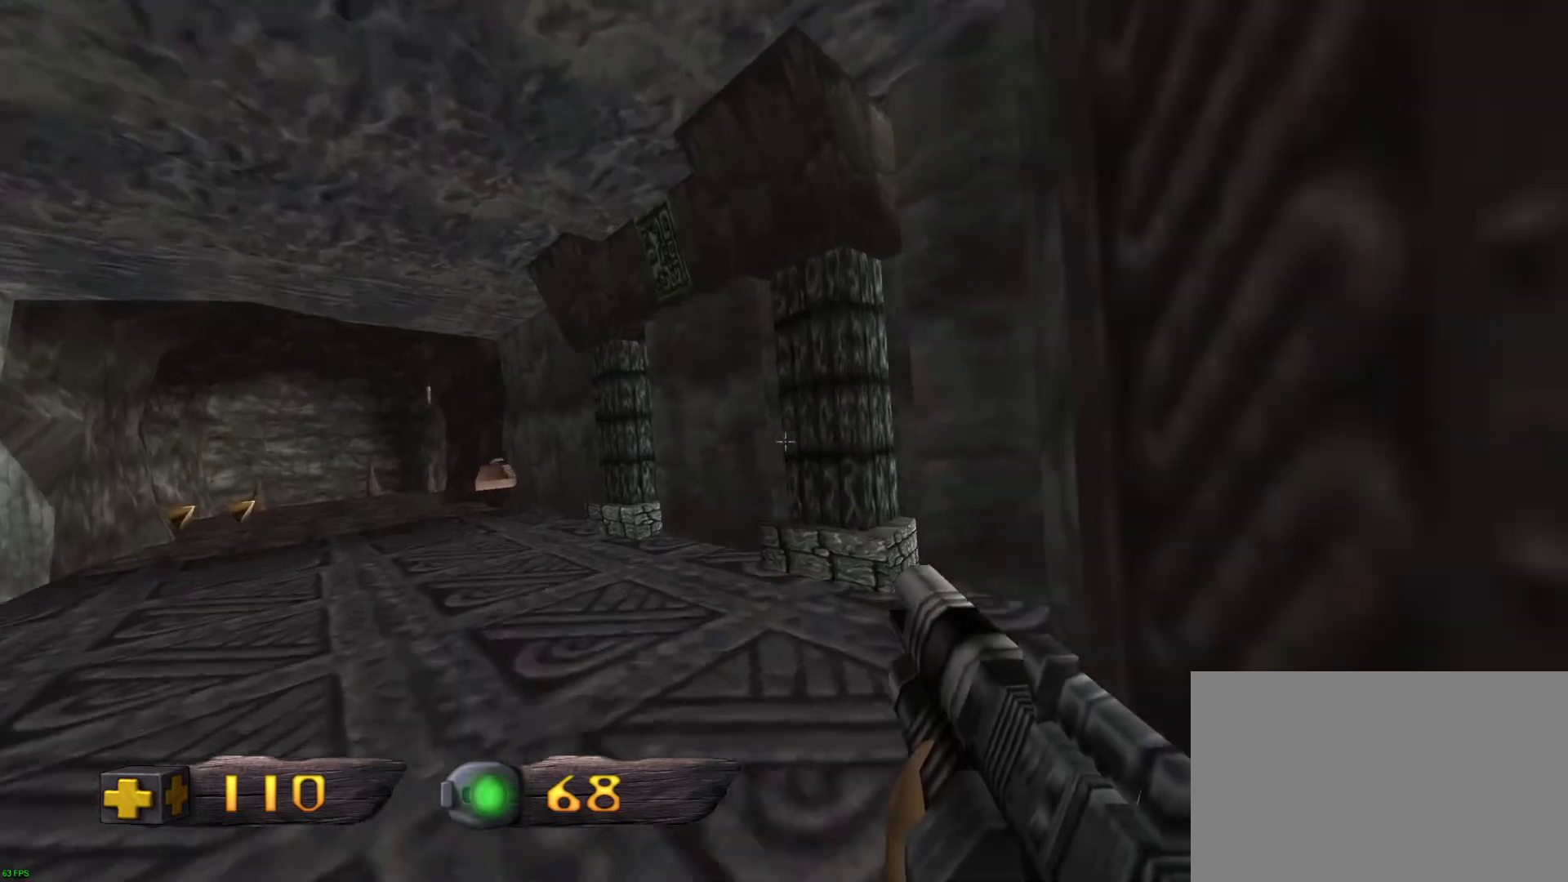
{"keys": ["a", "w"], "mouse": [], "events": []}
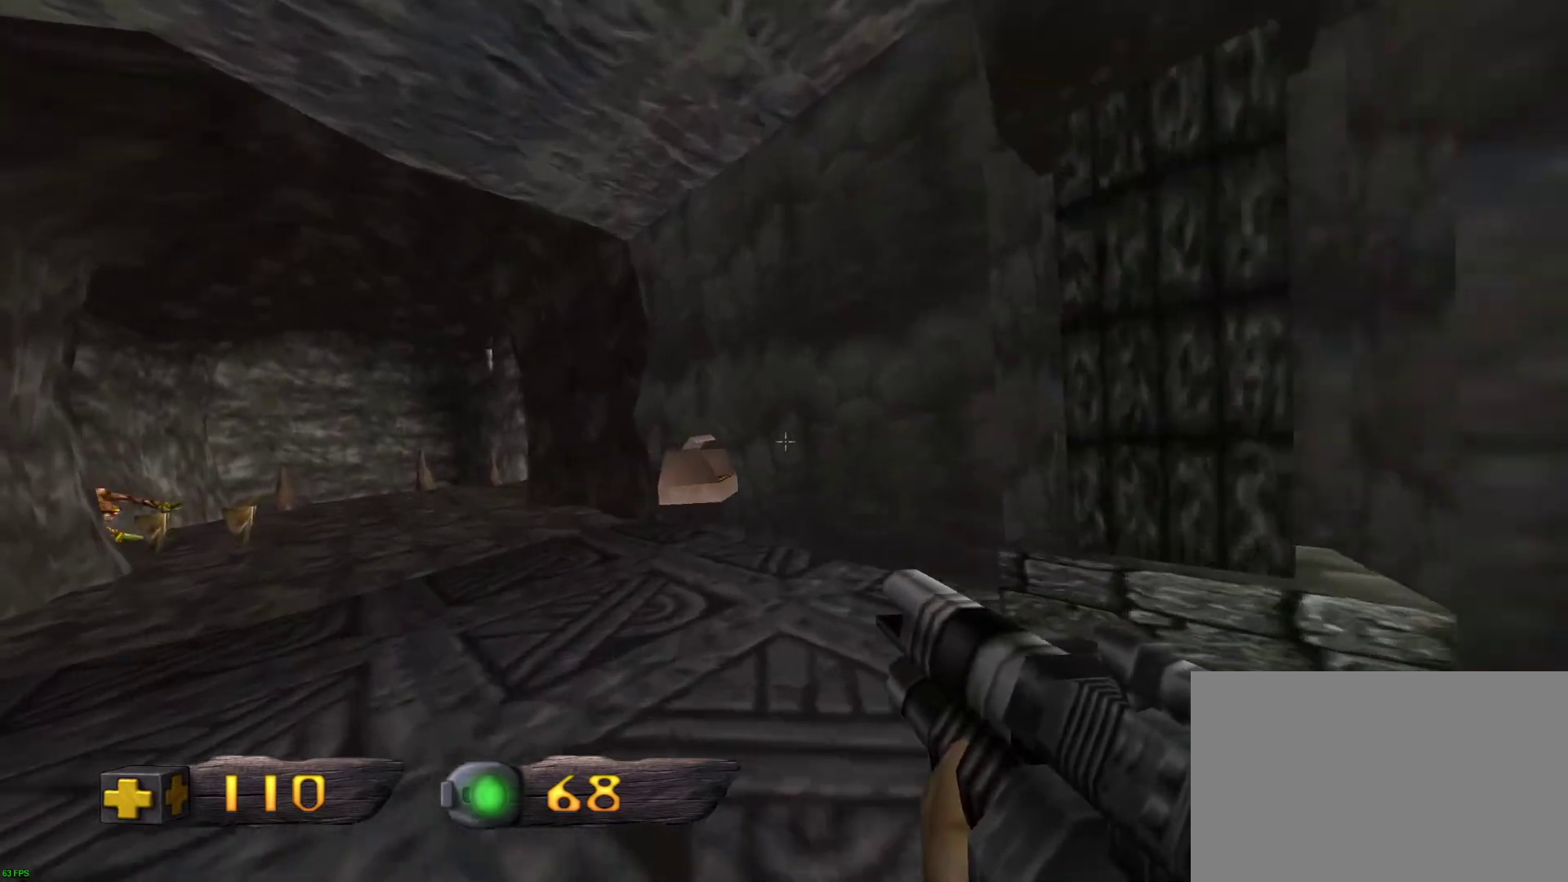
{"keys": ["a", "w"], "mouse": [], "events": []}
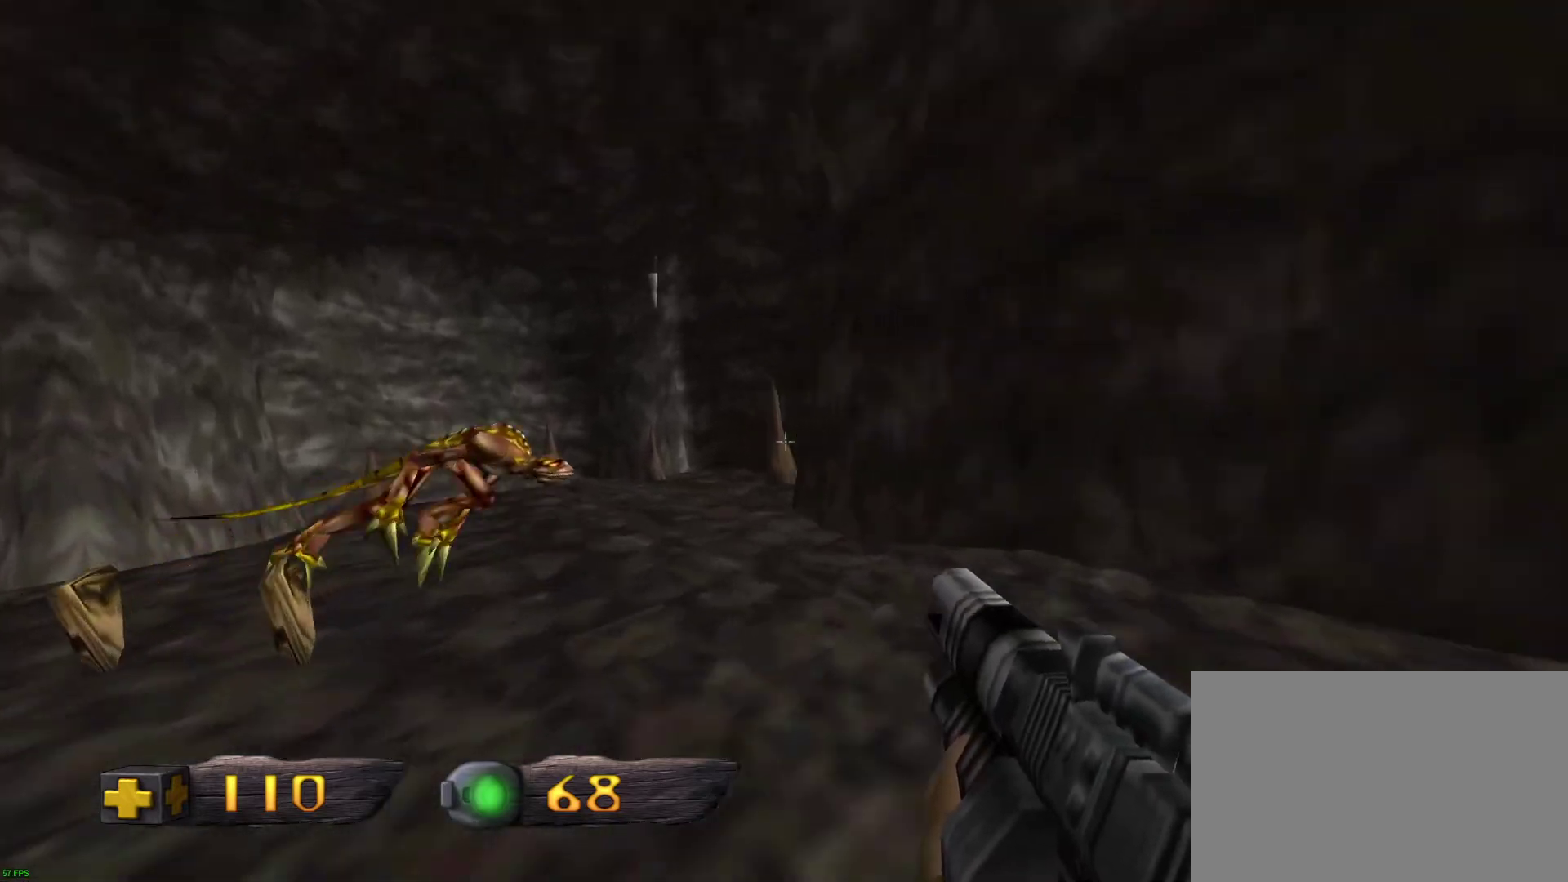
{"keys": ["a", "w"], "mouse": [], "events": []}
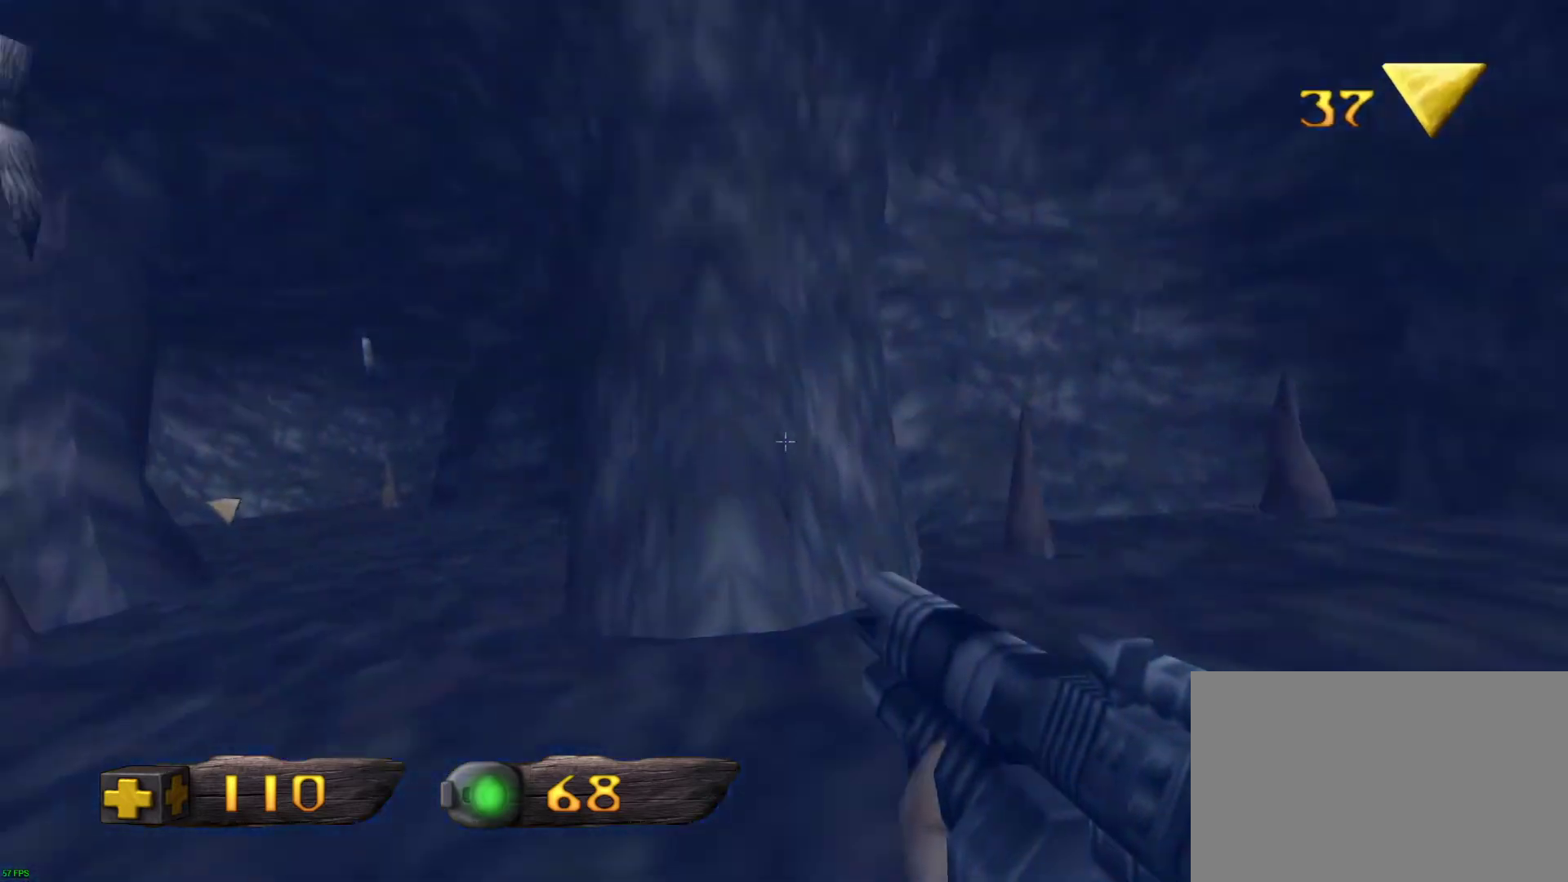
{"keys": ["a", "w"], "mouse": [], "events": []}
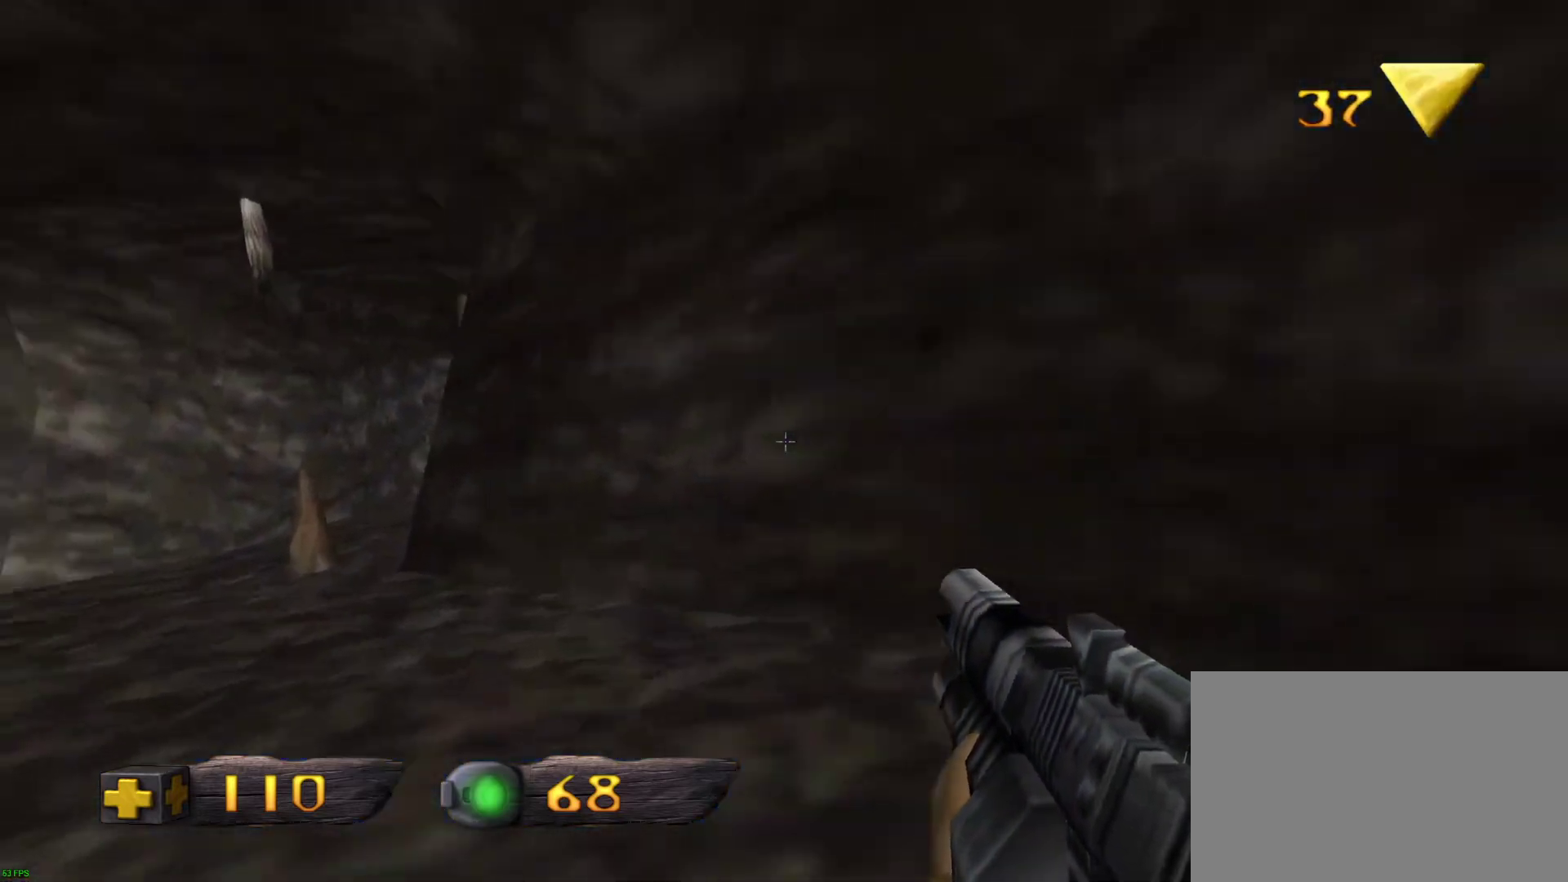
{"keys": ["a", "w"], "mouse": [], "events": []}
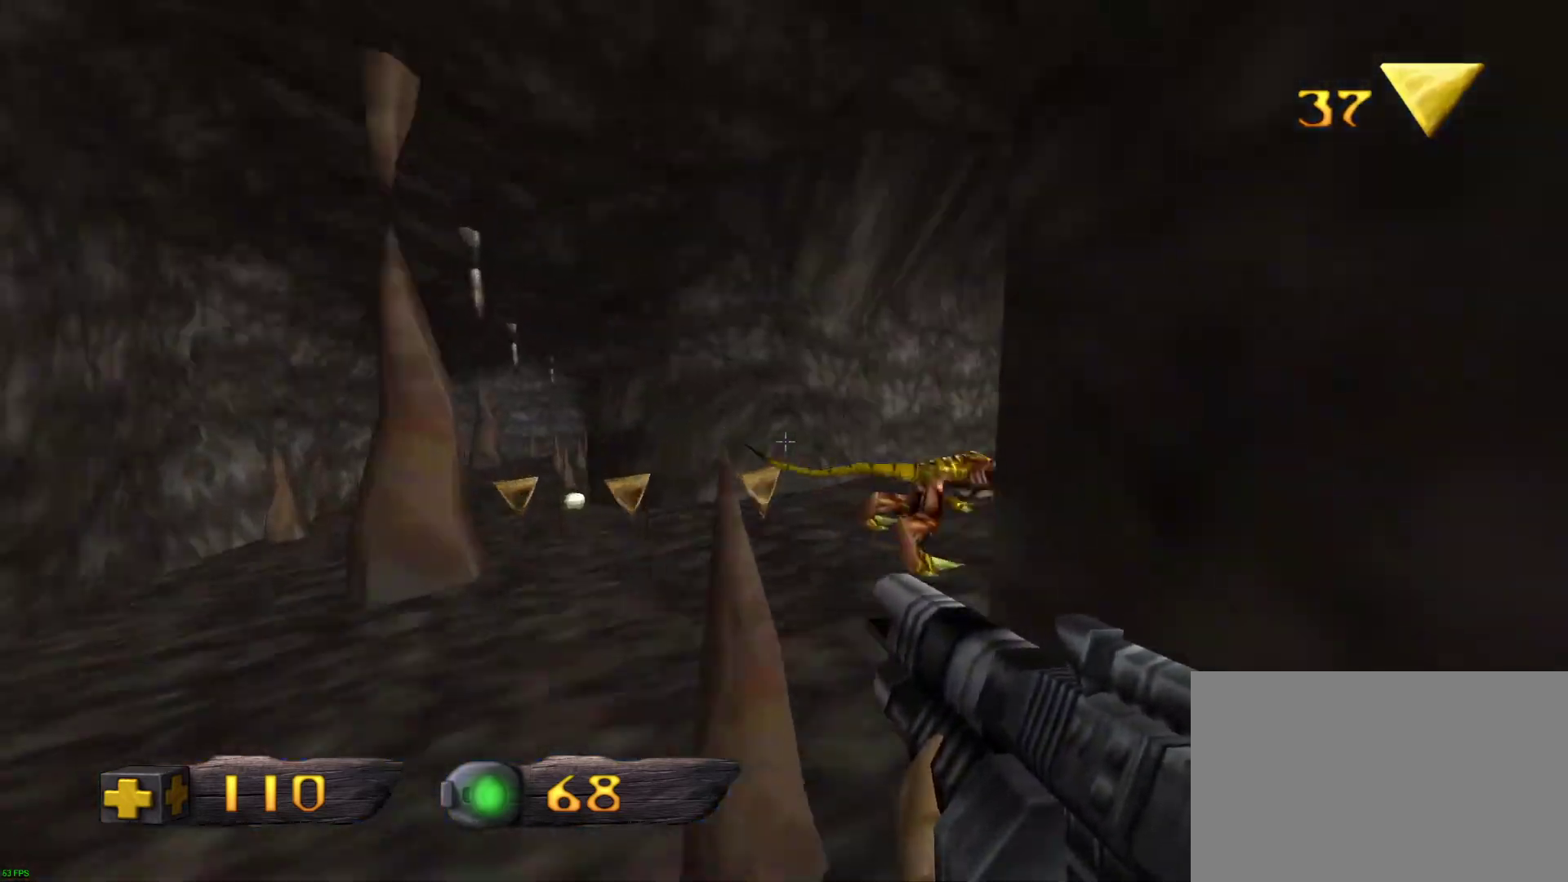
{"keys": ["a", "w"], "mouse": [], "events": []}
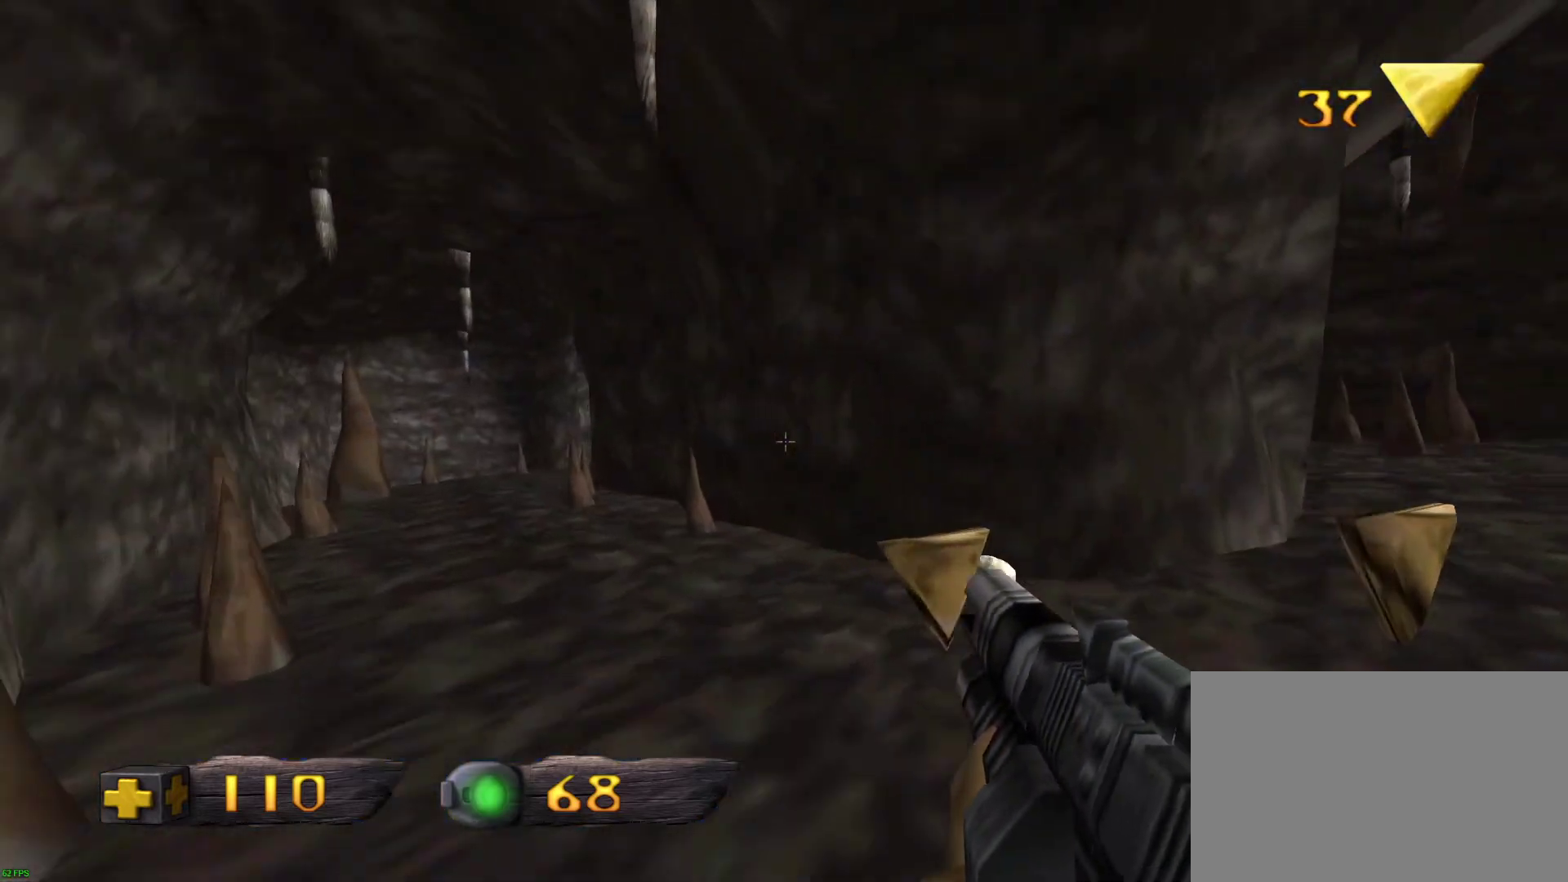
{"keys": ["a", "w"], "mouse": [], "events": []}
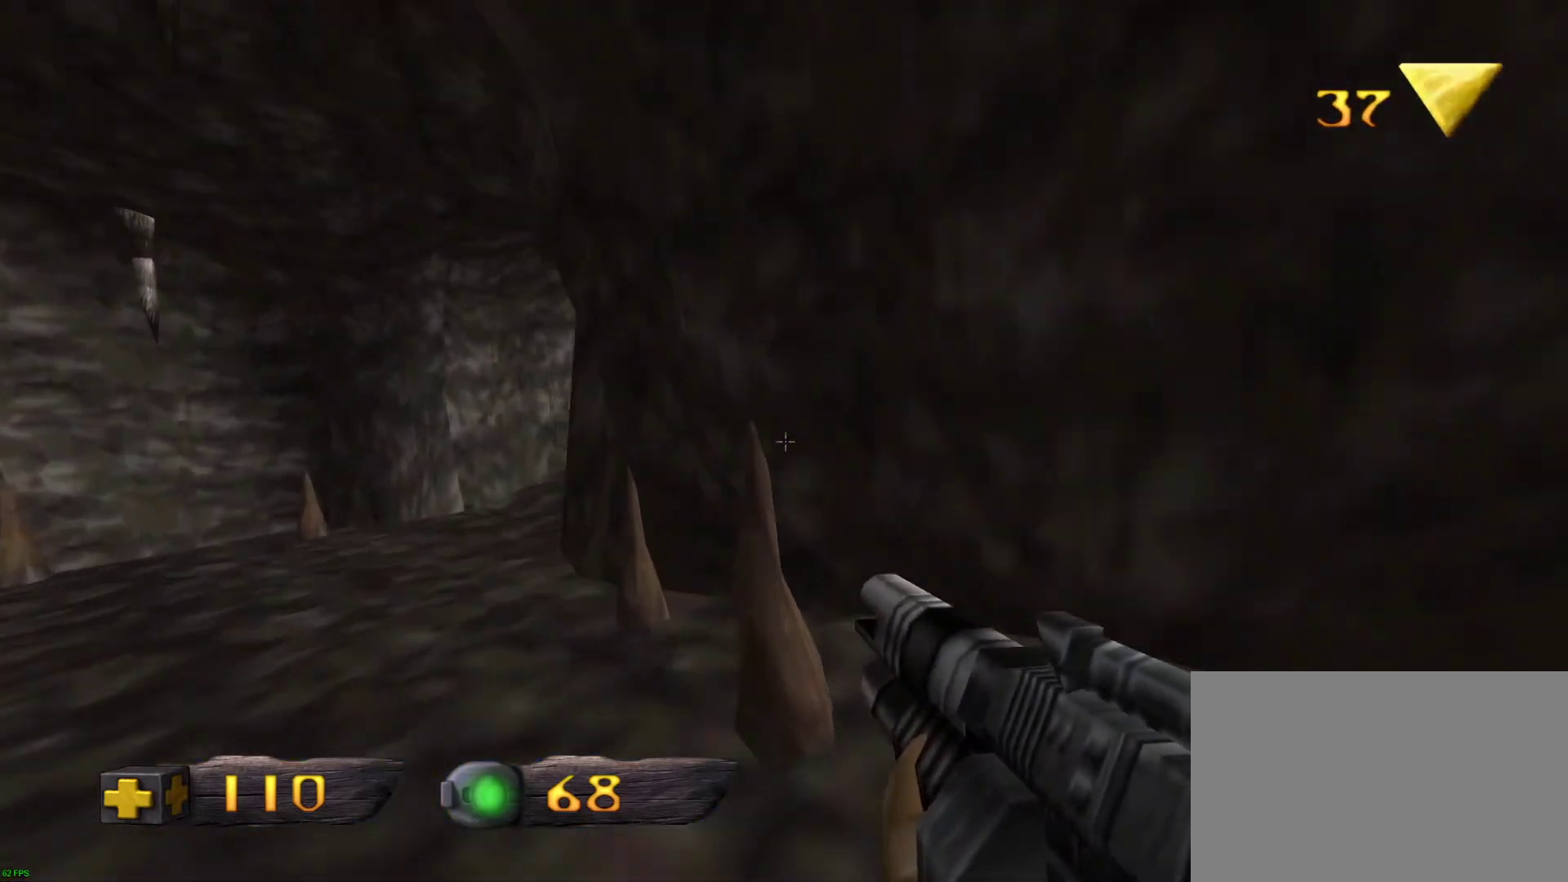
{"keys": ["a", "w"], "mouse": [], "events": []}
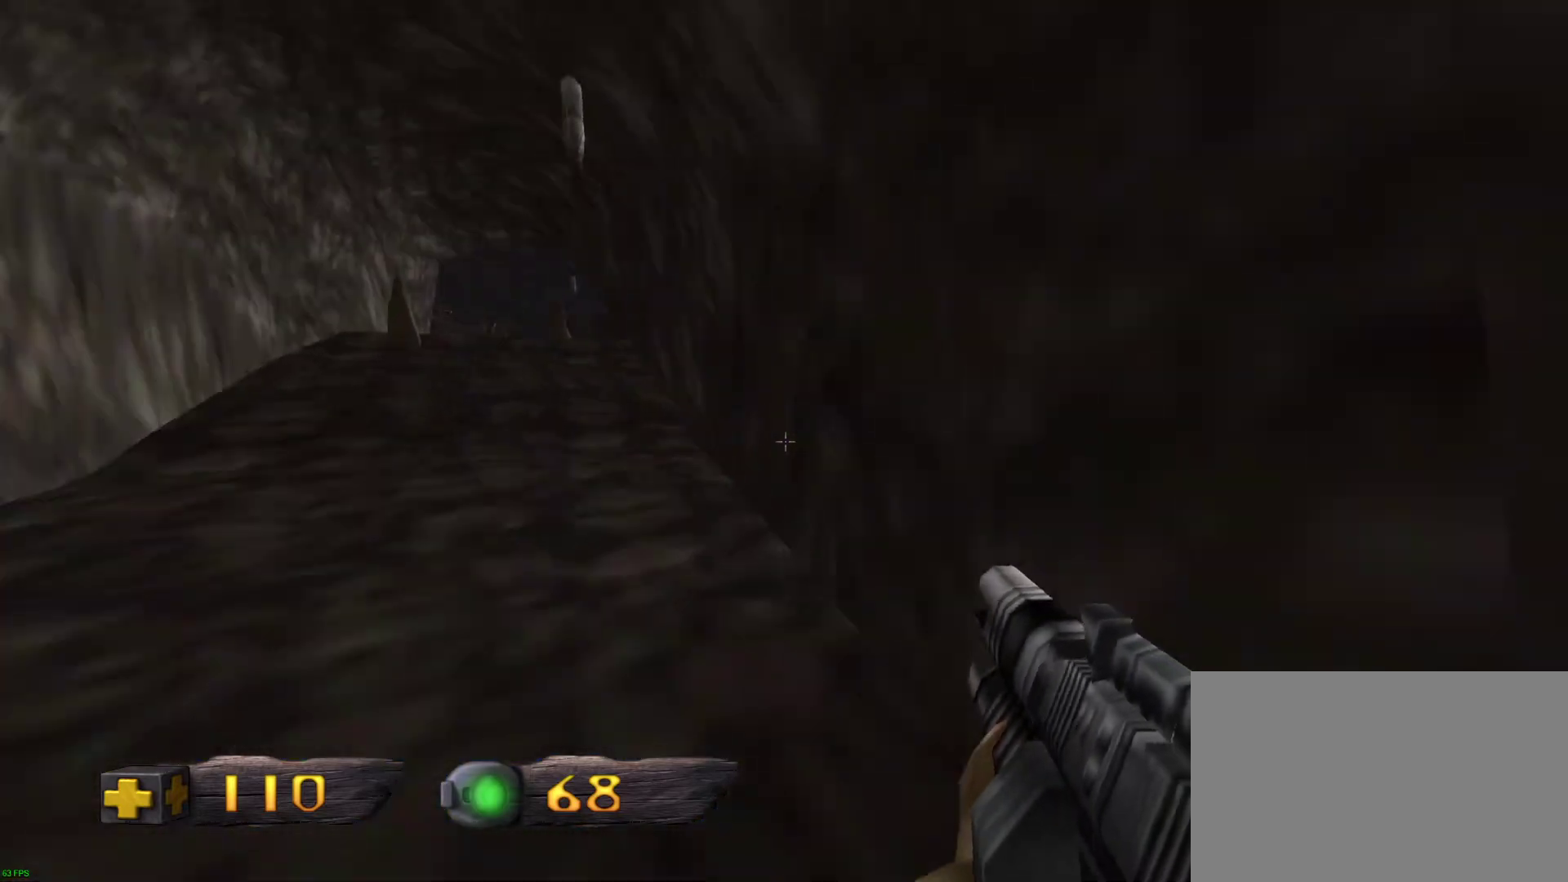
{"keys": ["a", "w"], "mouse": [], "events": []}
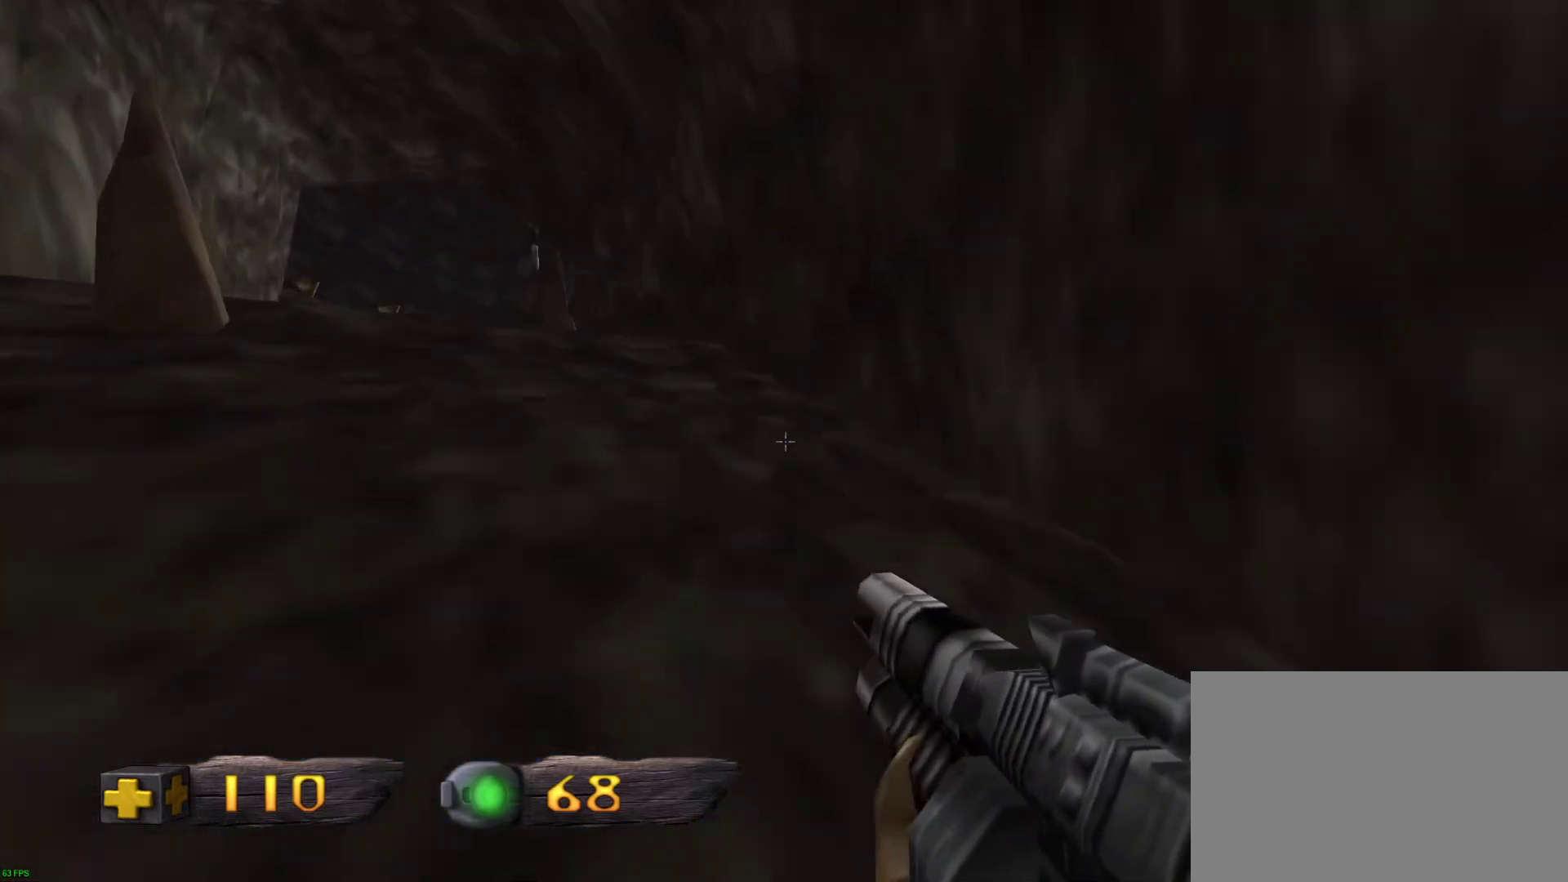
{"keys": ["a", "w"], "mouse": [], "events": []}